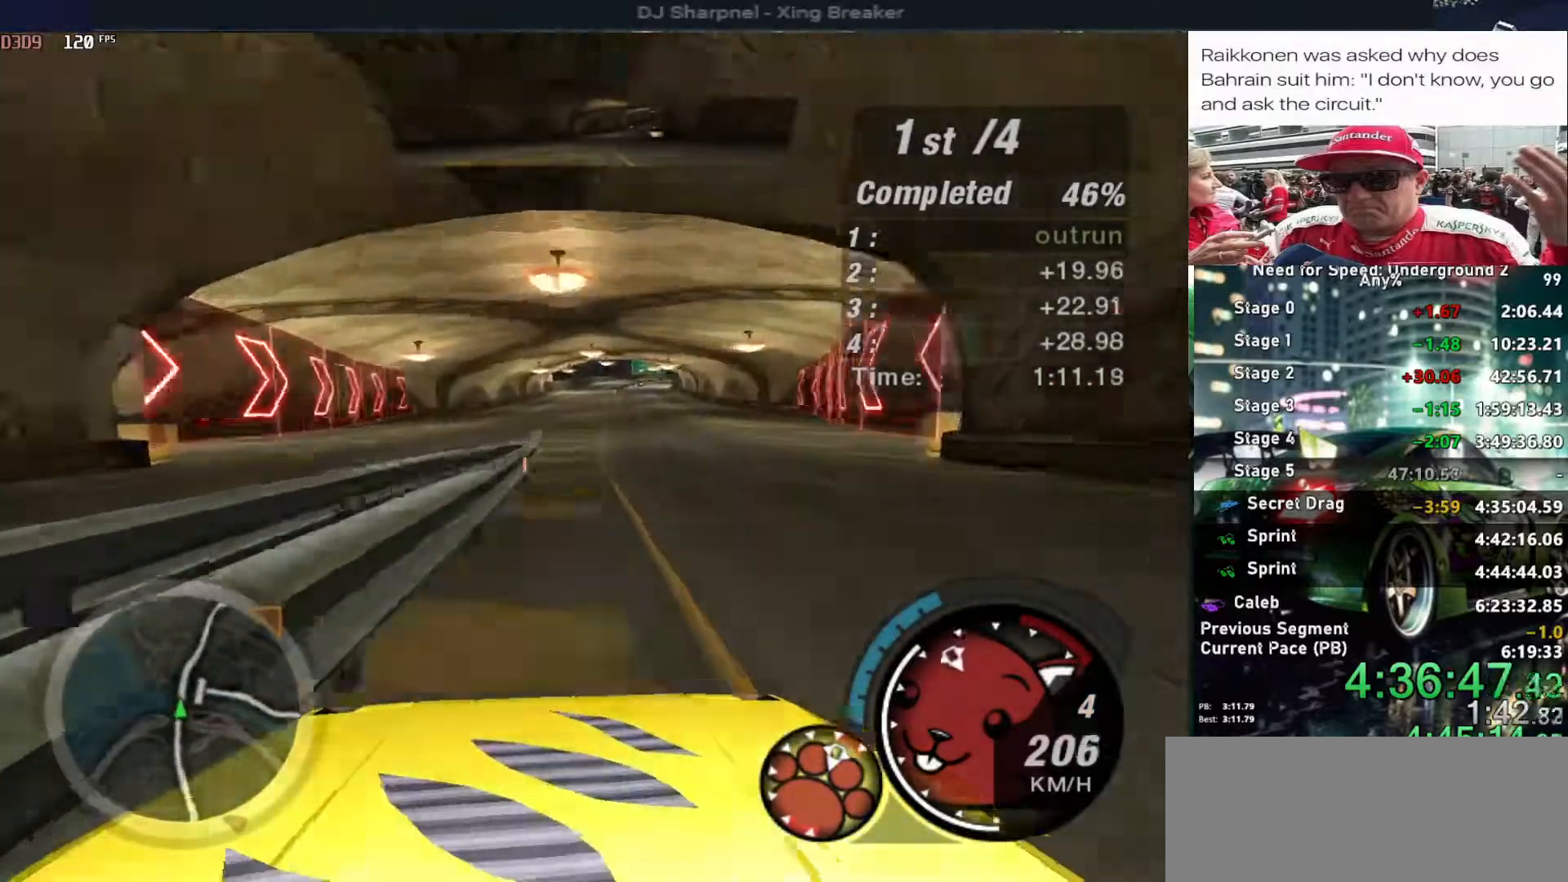
Gameplay with keyboard; each line is a JSON object with the keys held at the frame after it. "events" lists presses ("down") and releases ("up") of "alt", "ctrl", "down", "escape", "left", "r", "return", "right", "shift", "space", "super", "t", "tab", "u" and "up" between this image and that frame as [ms after this image, input, new state], when the widget could be followed in between. No other keys are recorded. Mouse input is not recorded.
{"keys": ["alt", "up"], "events": [[150, "right", "up"]]}
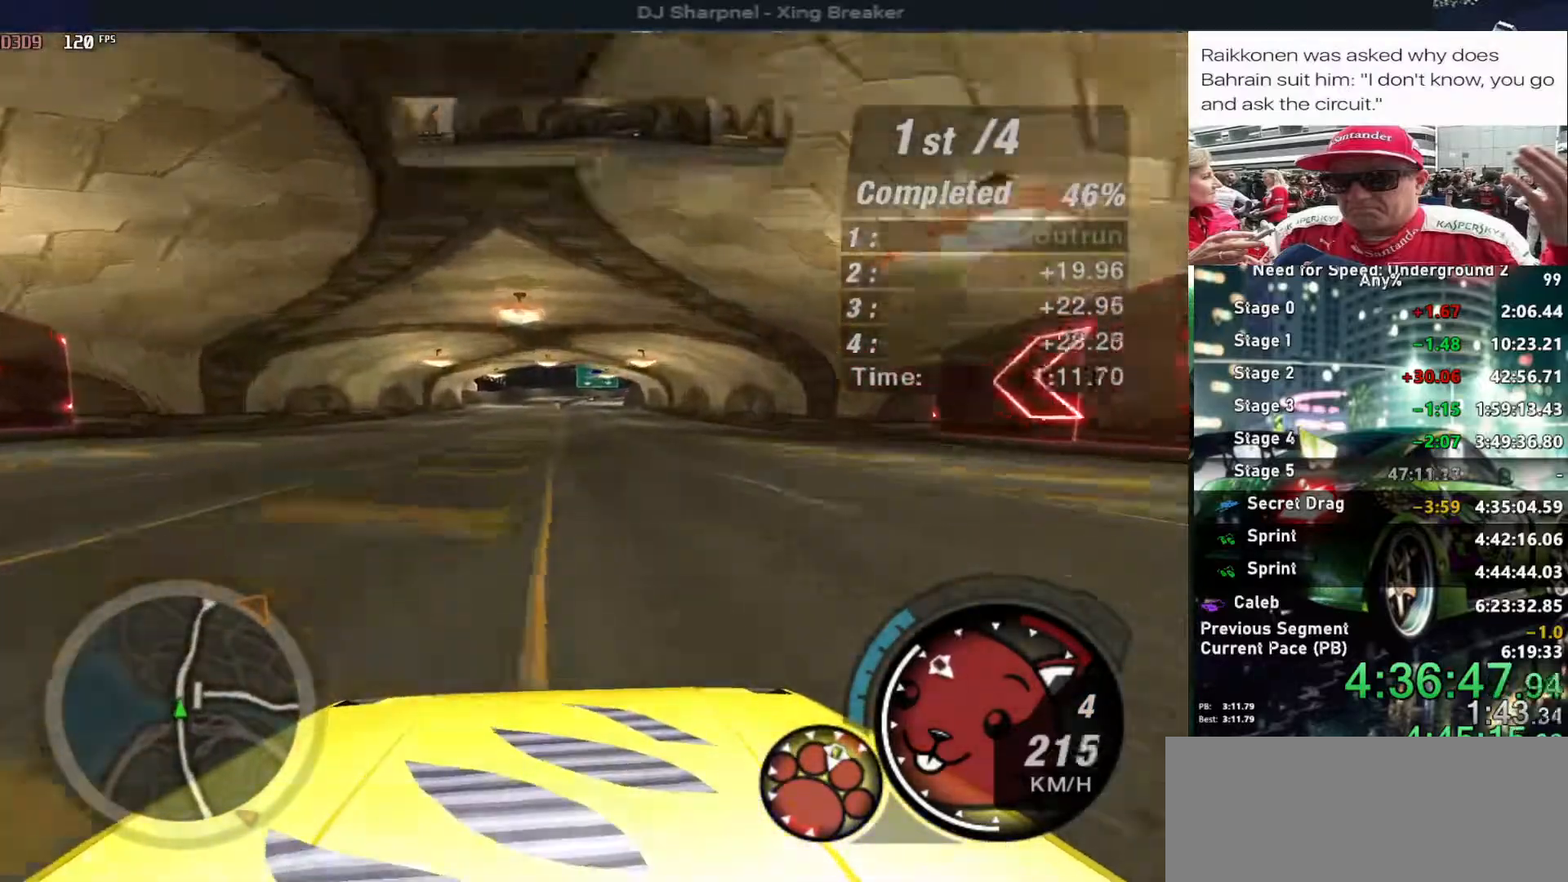
{"keys": ["alt", "right", "up"], "events": [[500, "right", "down"]]}
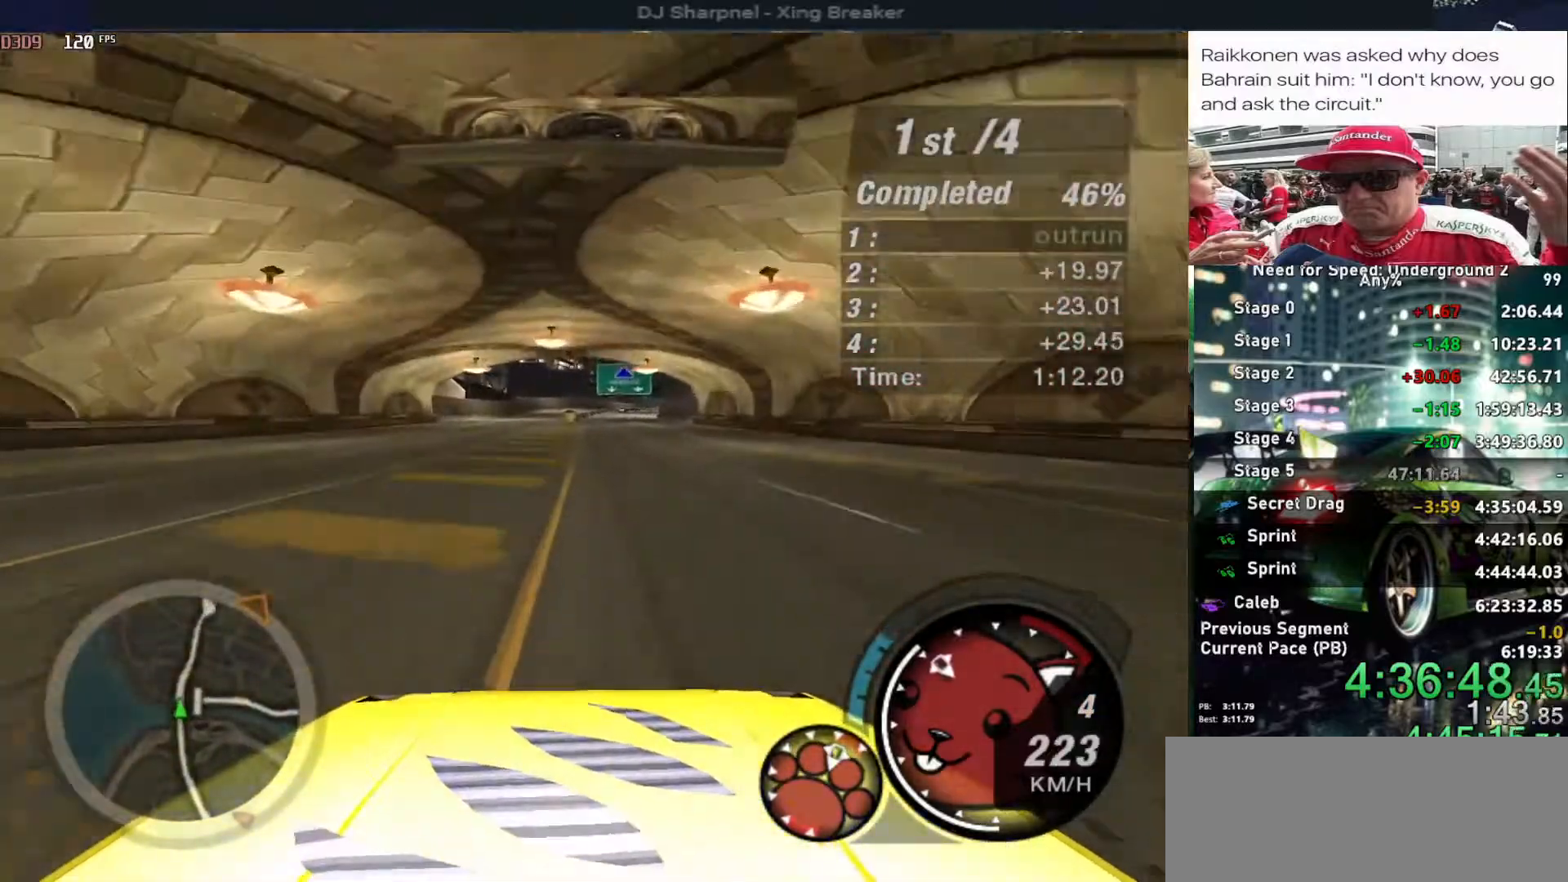
{"keys": ["up"], "events": [[83, "right", "up"], [333, "left", "down"], [416, "alt", "up"], [416, "left", "up"]]}
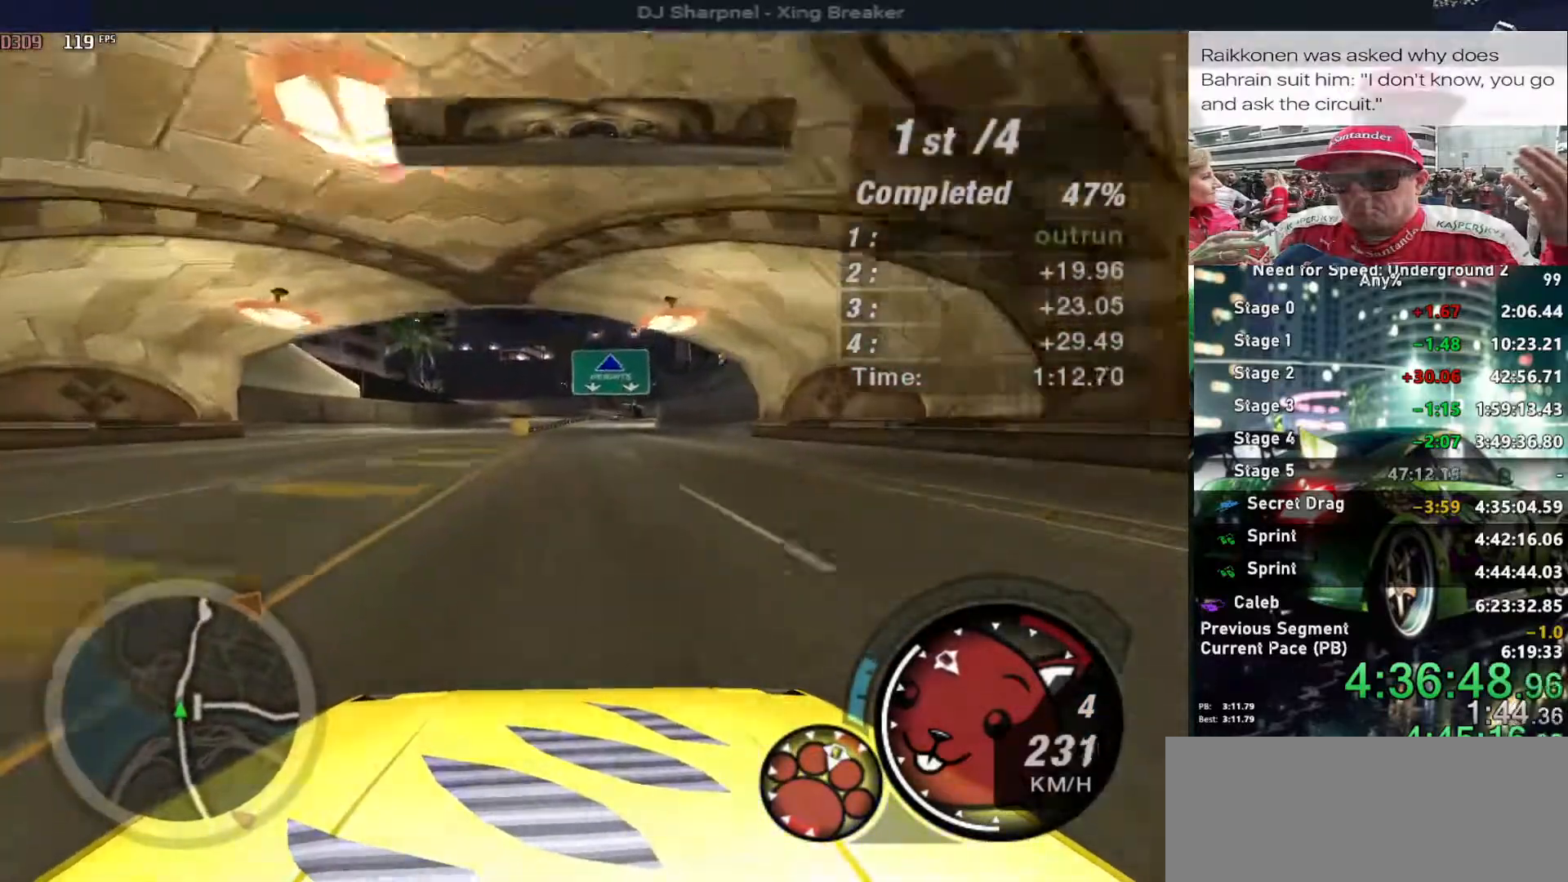
{"keys": ["up"], "events": [[283, "right", "down"], [383, "right", "up"]]}
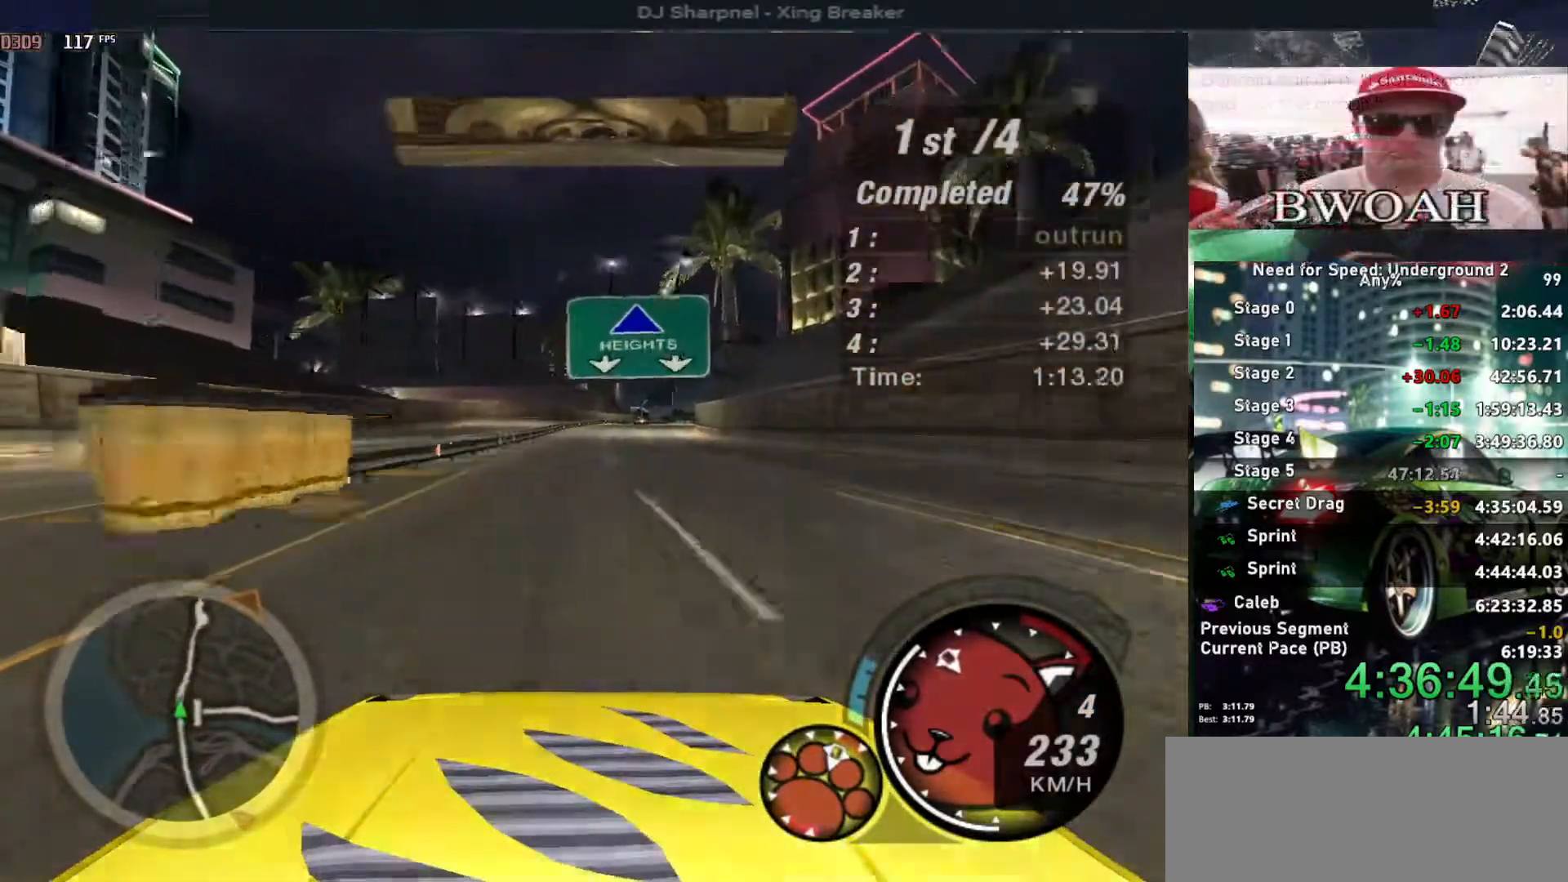
{"keys": ["up"], "events": [[216, "right", "down"], [316, "right", "up"]]}
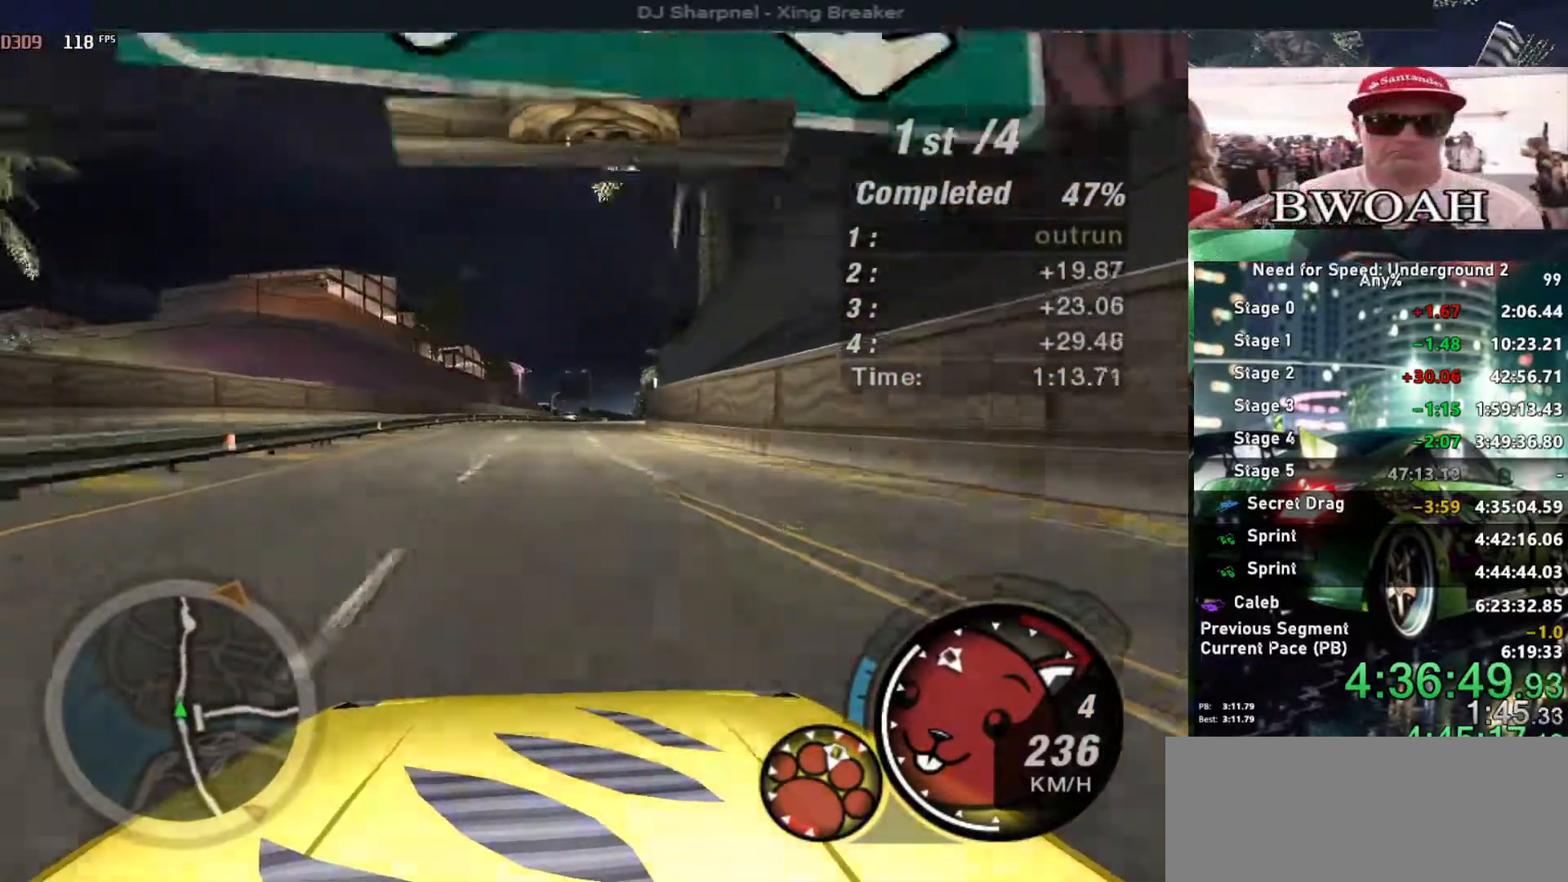
{"keys": ["right", "up"], "events": [[500, "right", "down"]]}
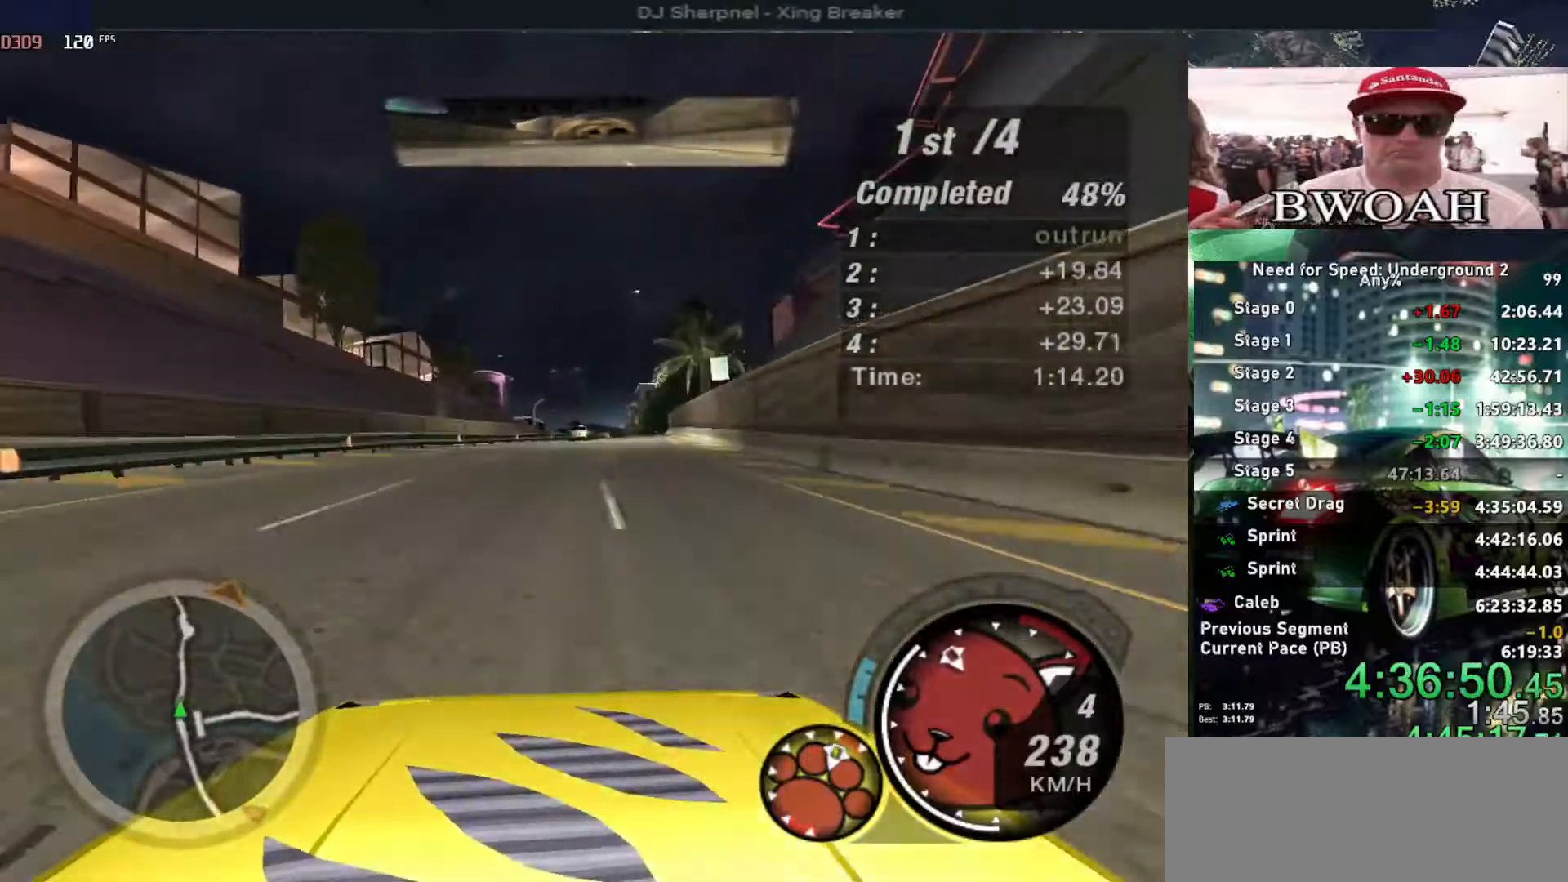
{"keys": ["up"], "events": [[116, "right", "up"]]}
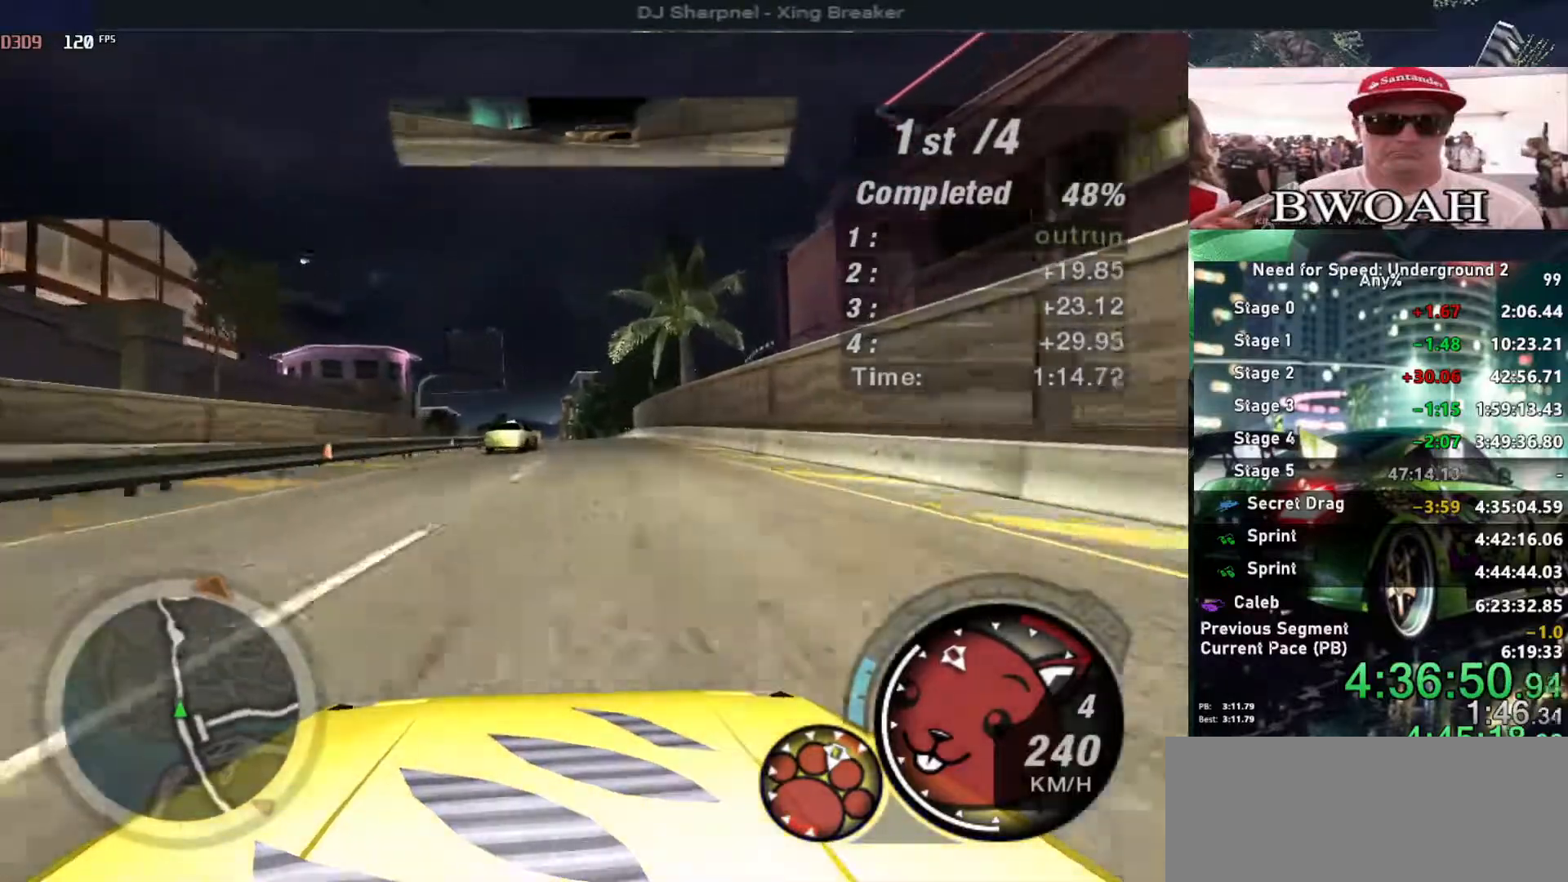
{"keys": ["up"], "events": [[66, "right", "down"], [166, "right", "up"], [316, "left", "down"], [450, "left", "up"]]}
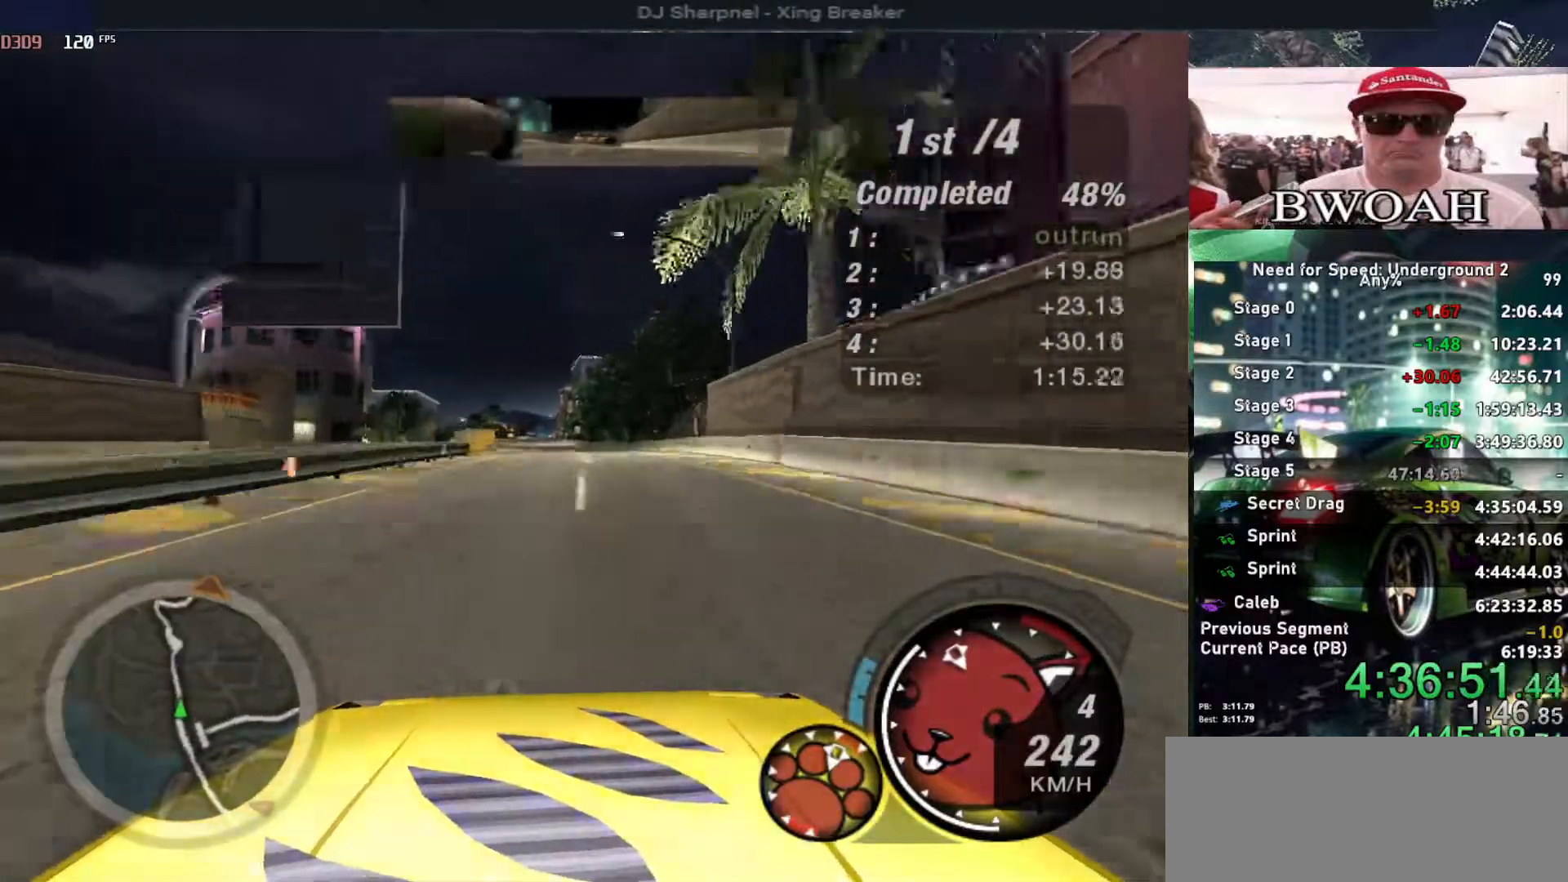
{"keys": ["up"], "events": [[83, "right", "down"], [133, "right", "up"], [216, "left", "down"], [366, "left", "up"]]}
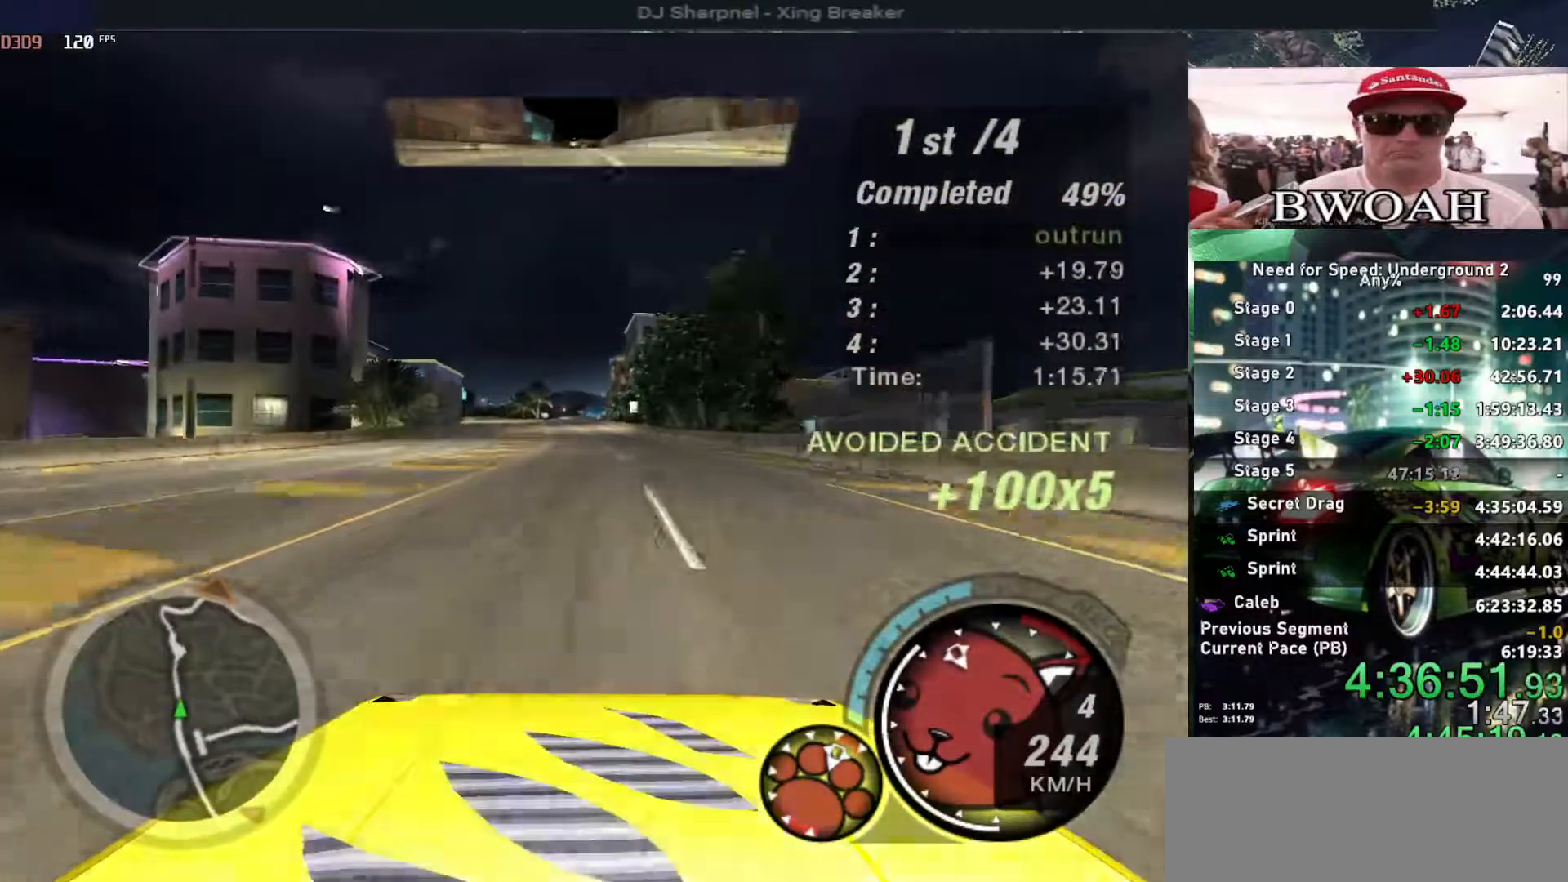
{"keys": ["up"], "events": [[150, "left", "down"], [250, "left", "up"]]}
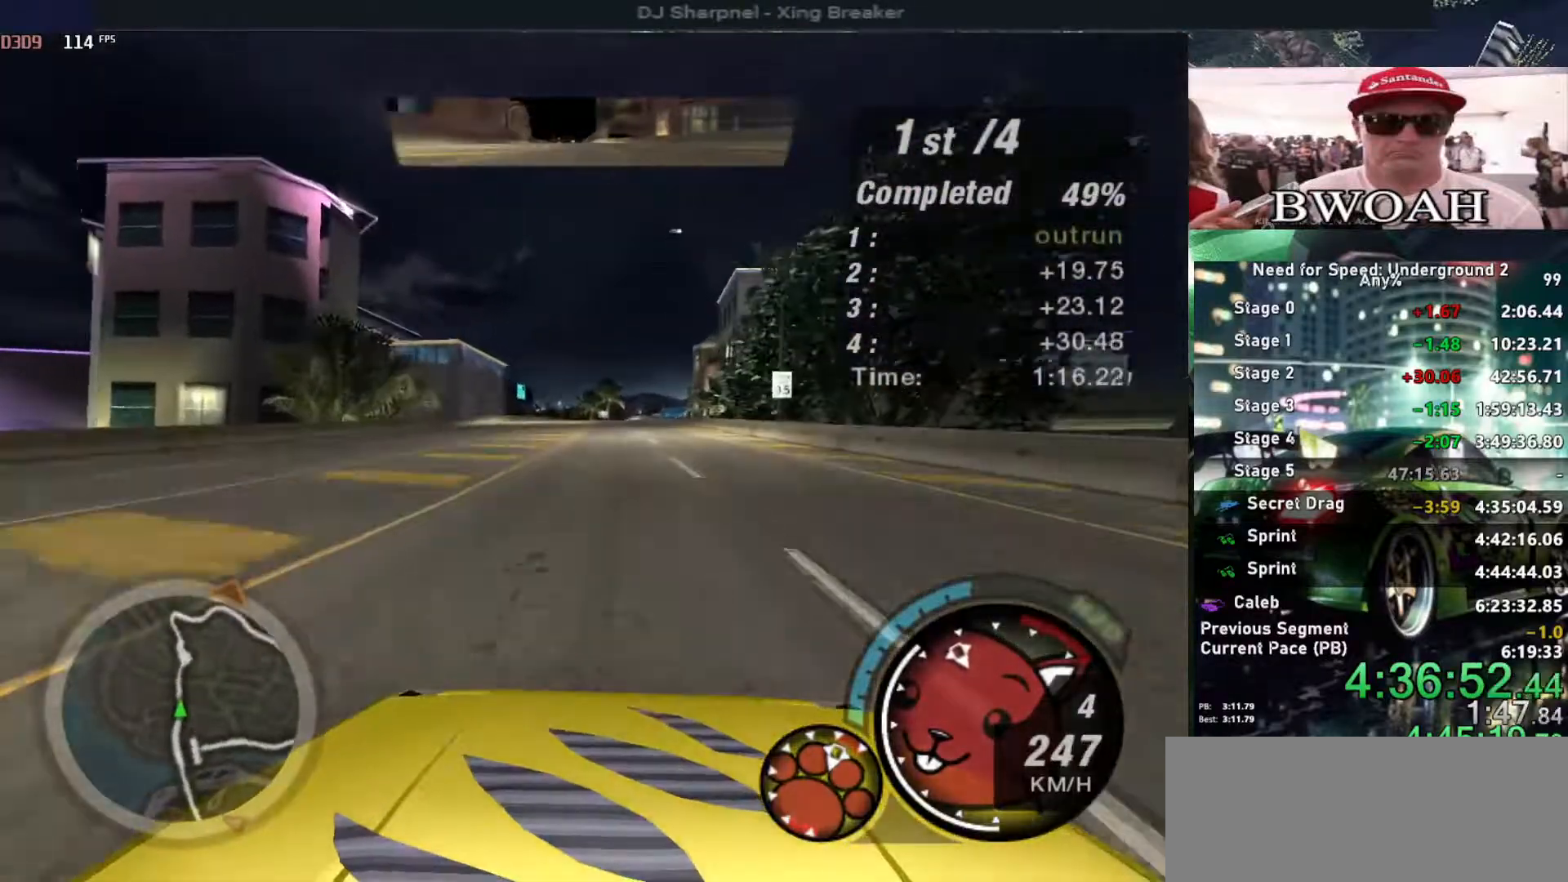
{"keys": ["up"], "events": []}
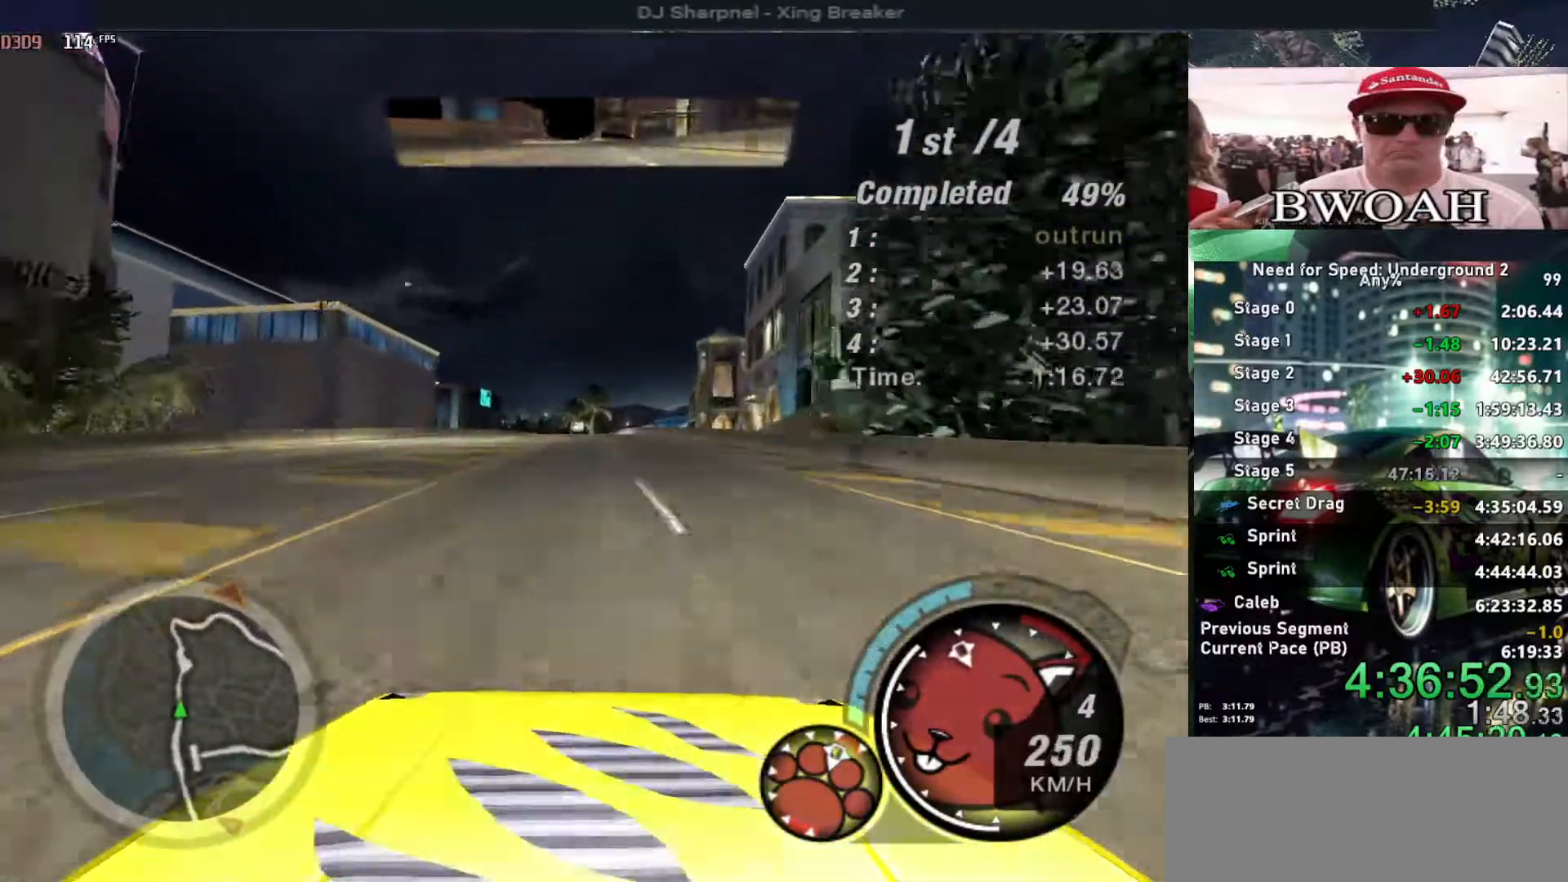
{"keys": ["up"], "events": []}
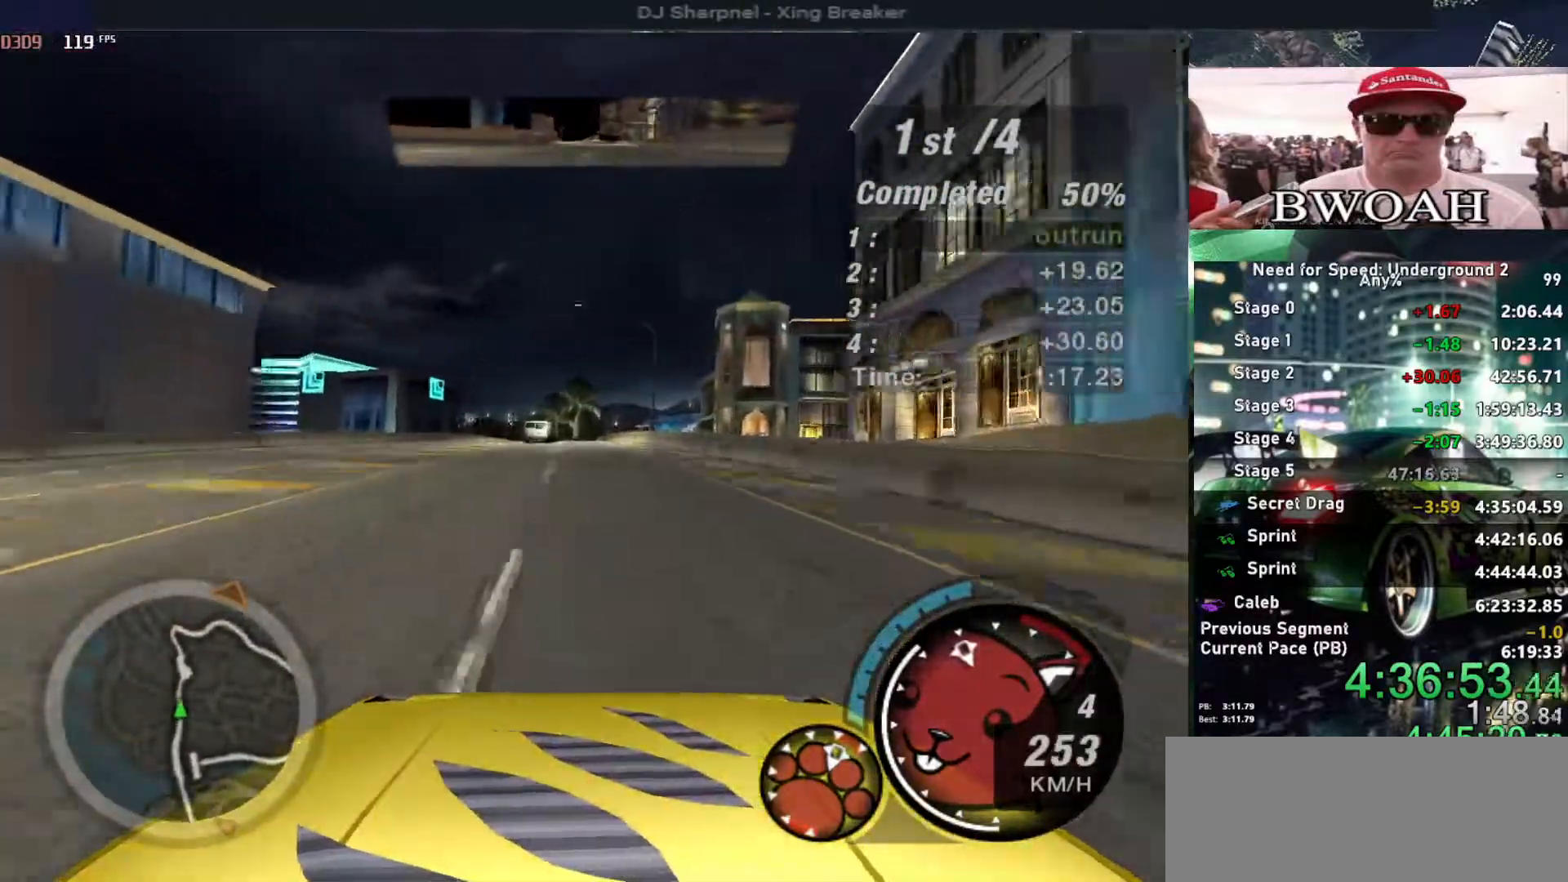
{"keys": ["up"], "events": [[100, "left", "down"], [200, "left", "up"]]}
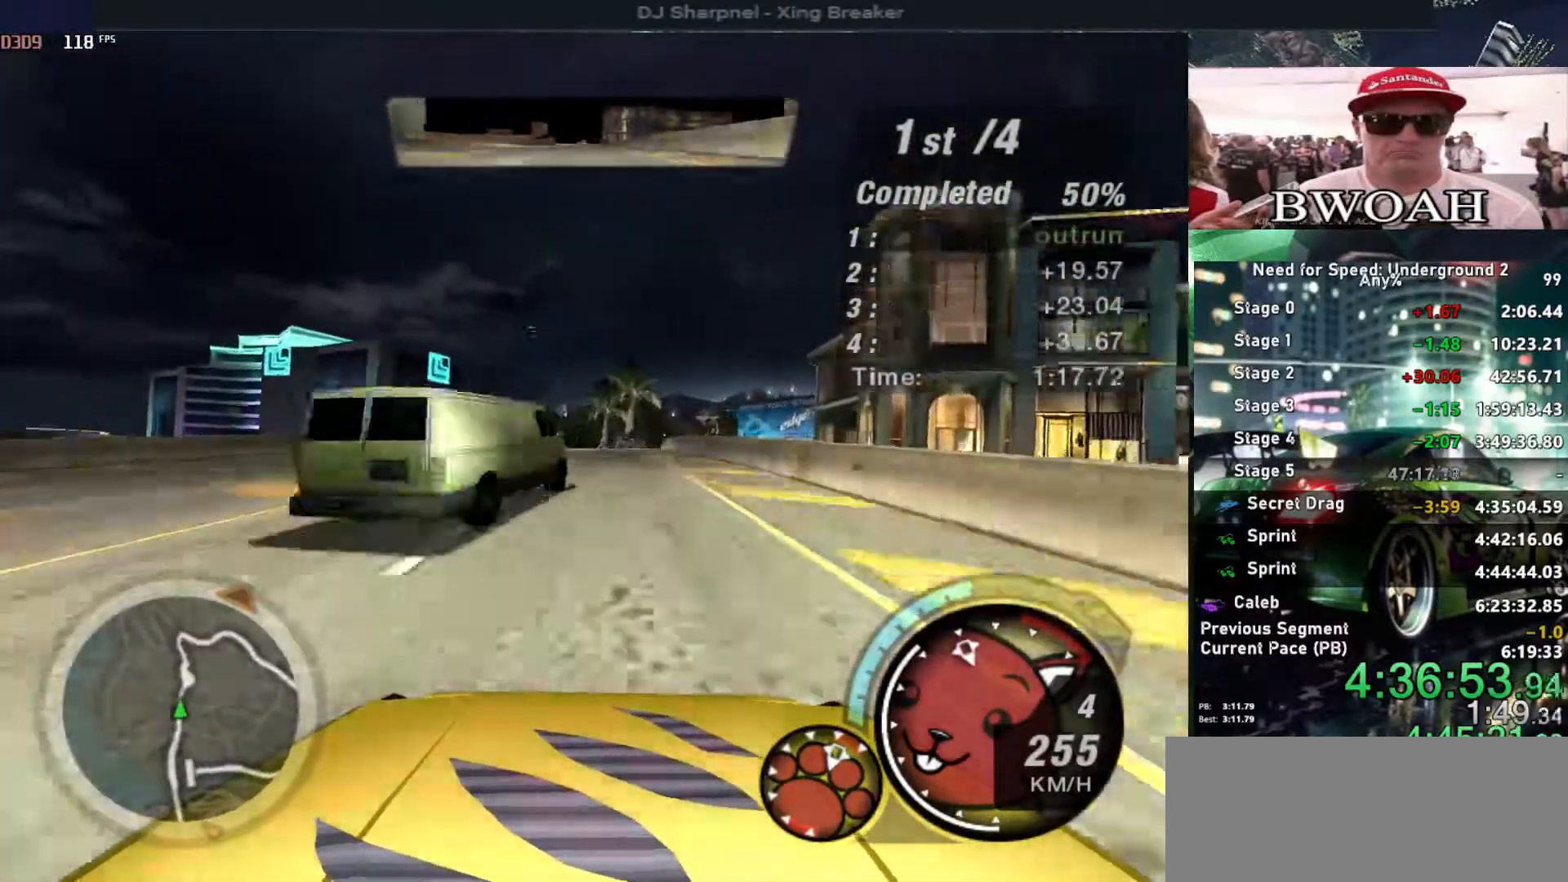
{"keys": ["left", "up"], "events": [[33, "right", "down"], [116, "right", "up"], [216, "left", "down"]]}
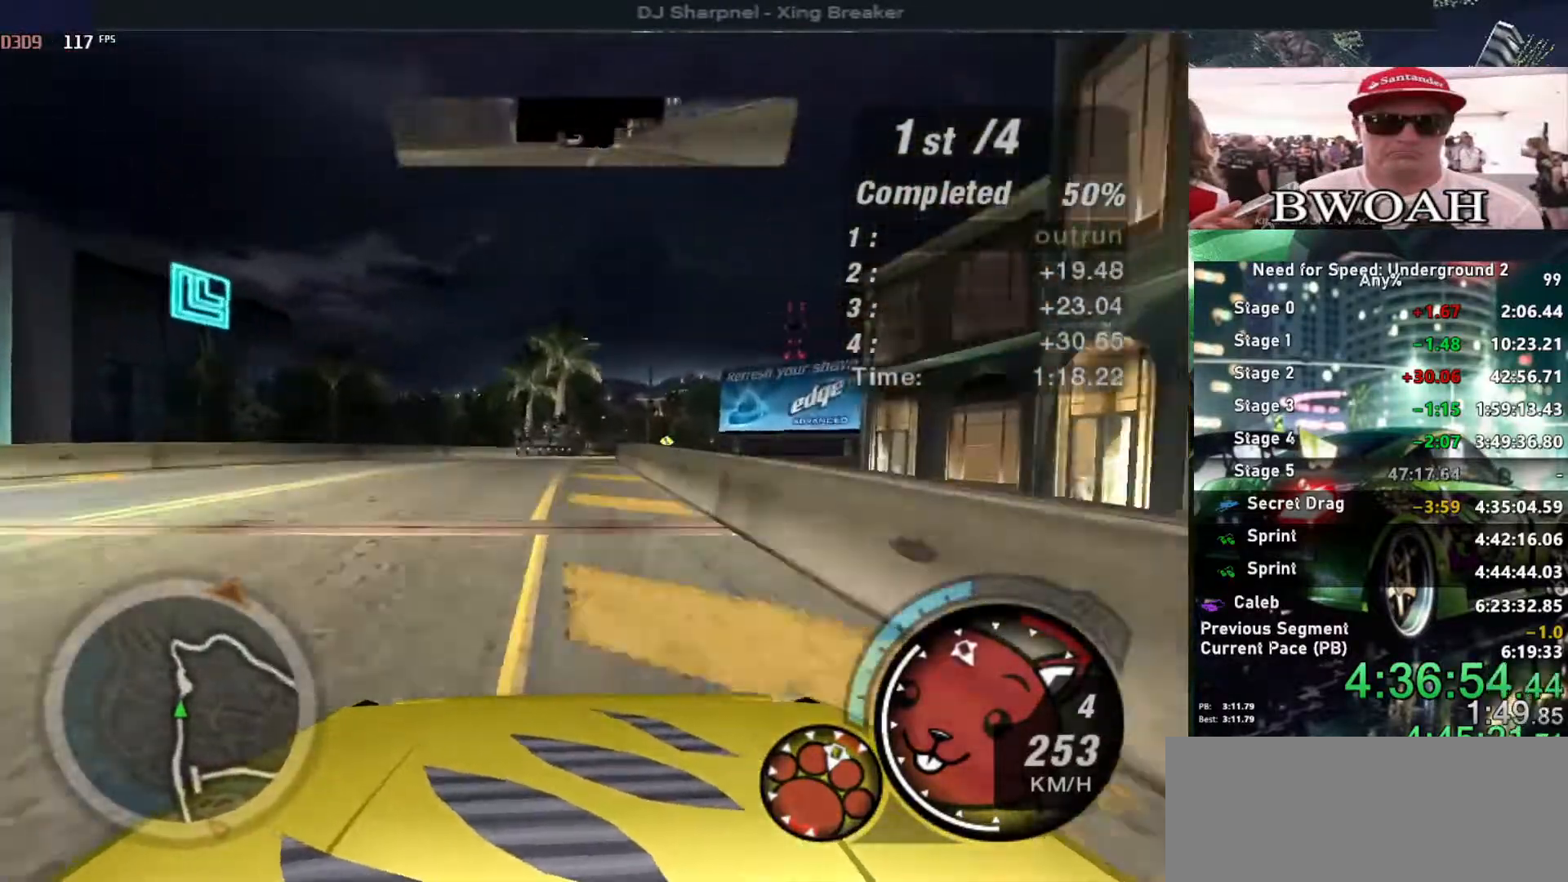
{"keys": ["up"], "events": [[50, "left", "up"], [100, "right", "down"], [366, "right", "up"]]}
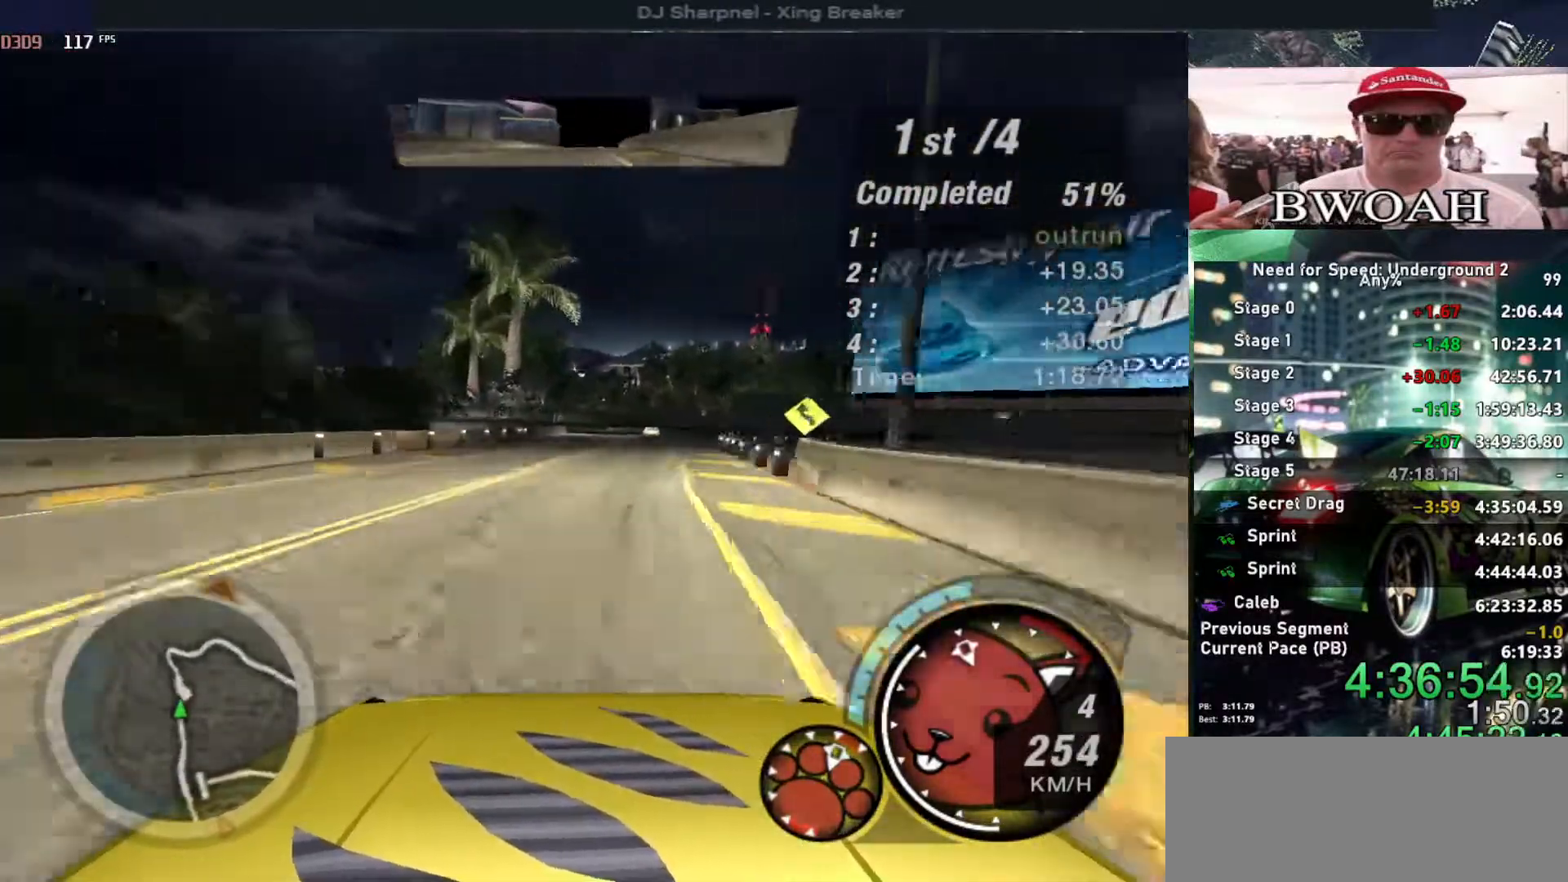
{"keys": ["up"], "events": [[400, "right", "down"], [483, "right", "up"]]}
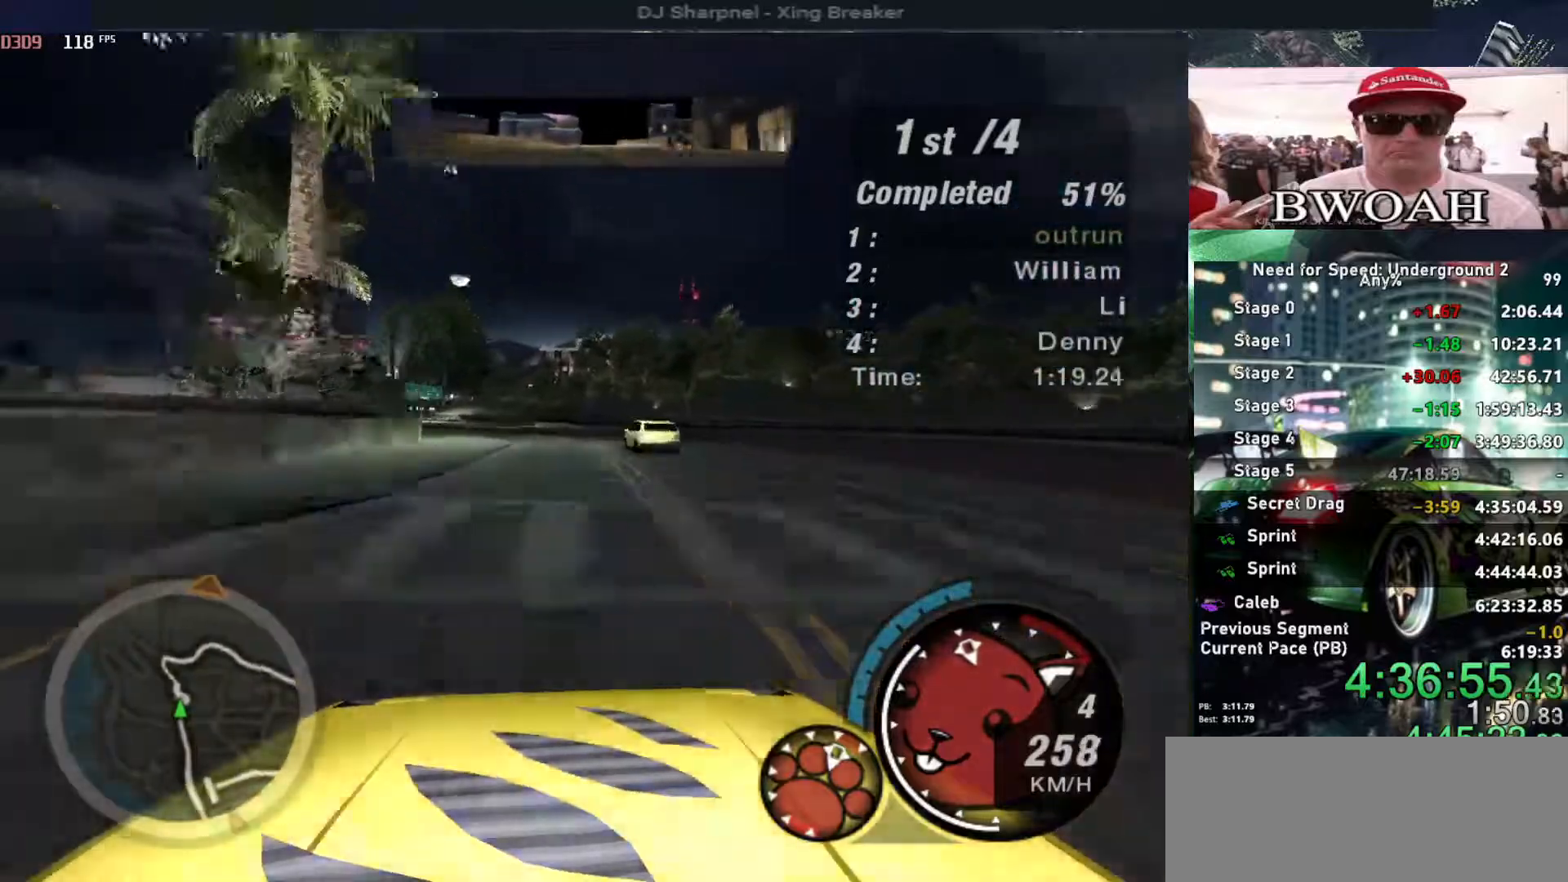
{"keys": ["right", "up"], "events": [[116, "left", "down"], [350, "left", "up"], [500, "right", "down"]]}
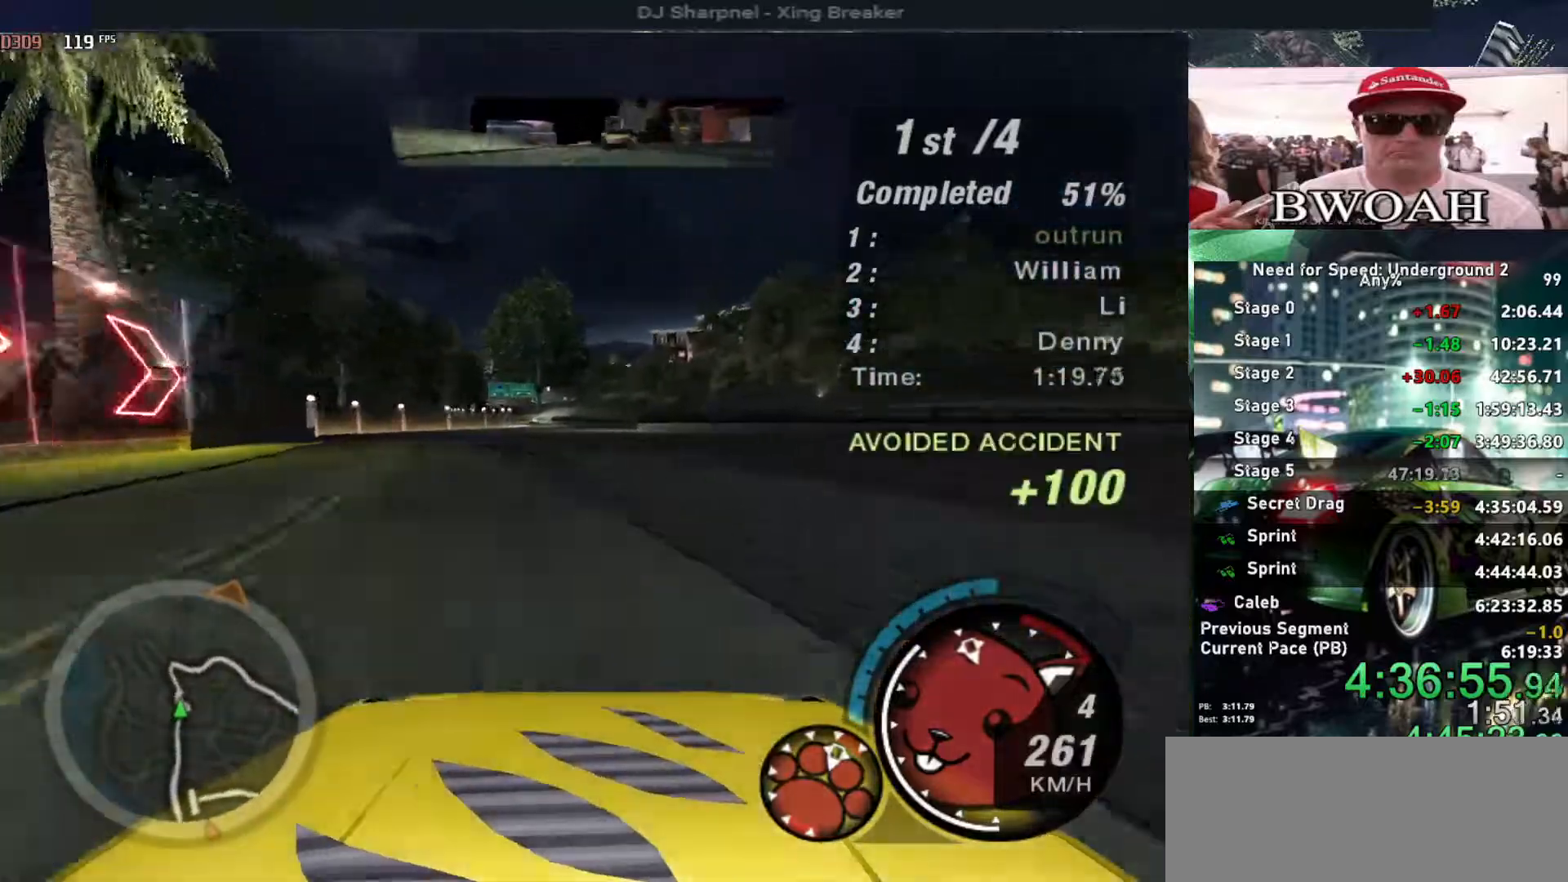
{"keys": ["up"], "events": [[50, "right", "up"], [133, "left", "down"], [283, "left", "up"]]}
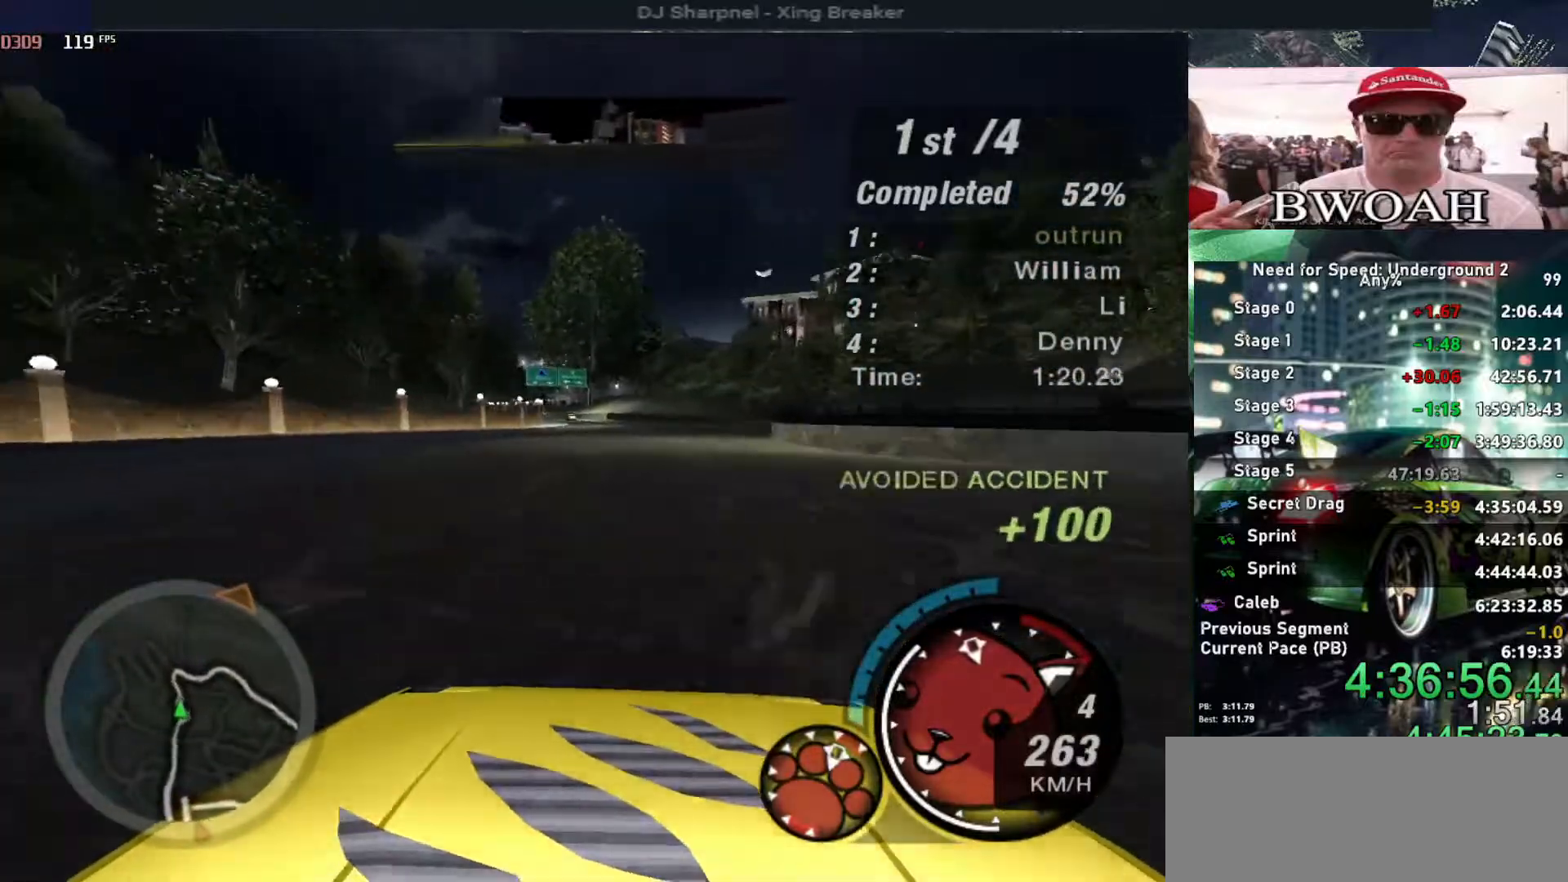
{"keys": ["left", "up"], "events": [[100, "left", "down"], [250, "left", "up"], [433, "left", "down"]]}
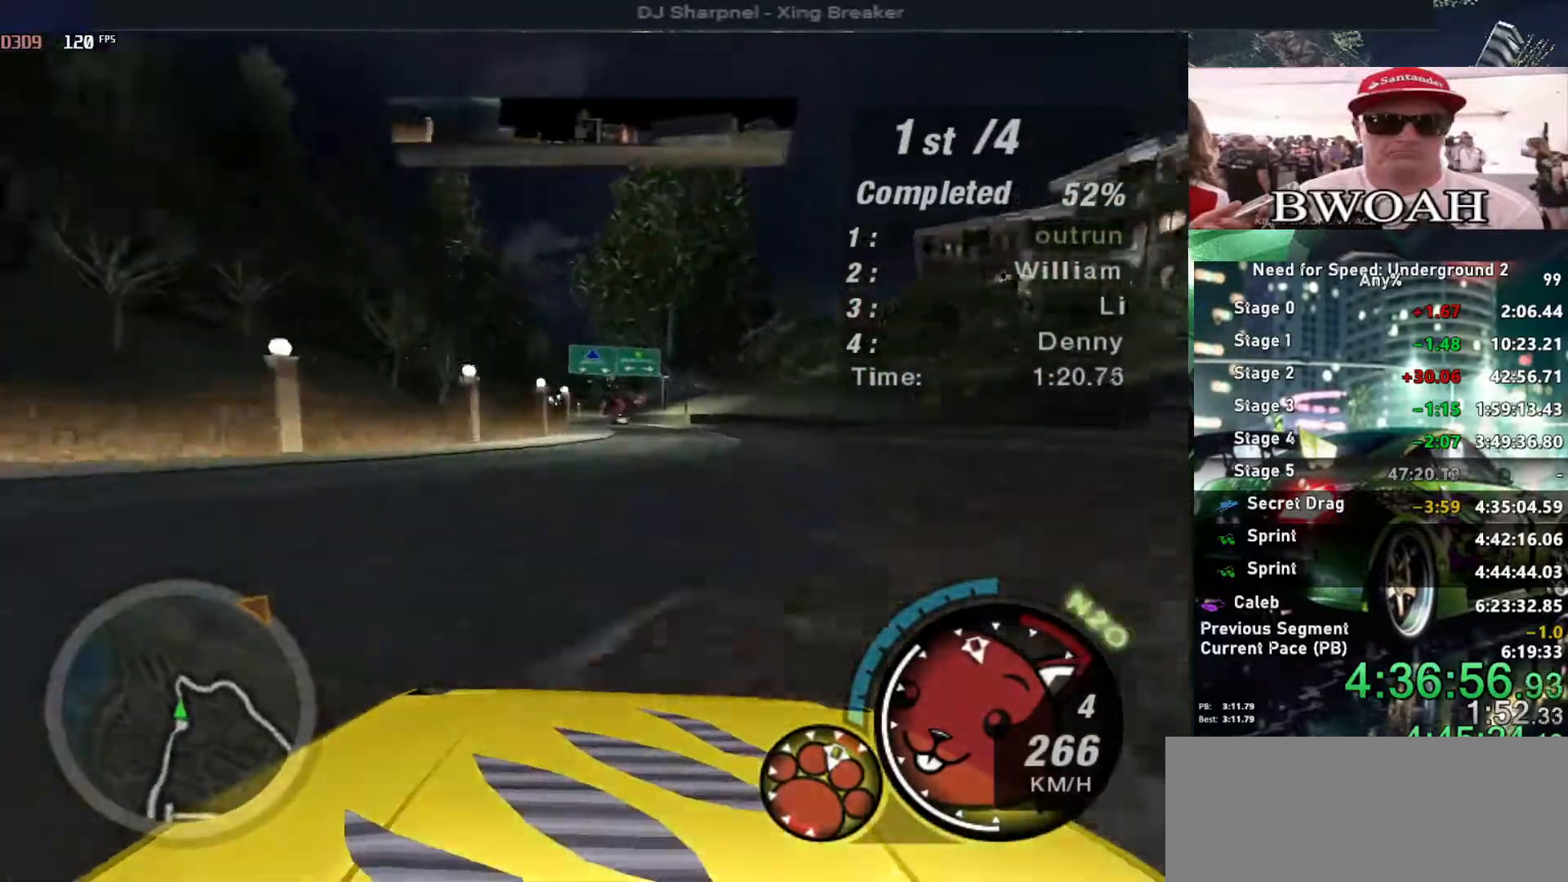
{"keys": ["up"], "events": [[33, "left", "up"], [350, "left", "down"], [450, "left", "up"]]}
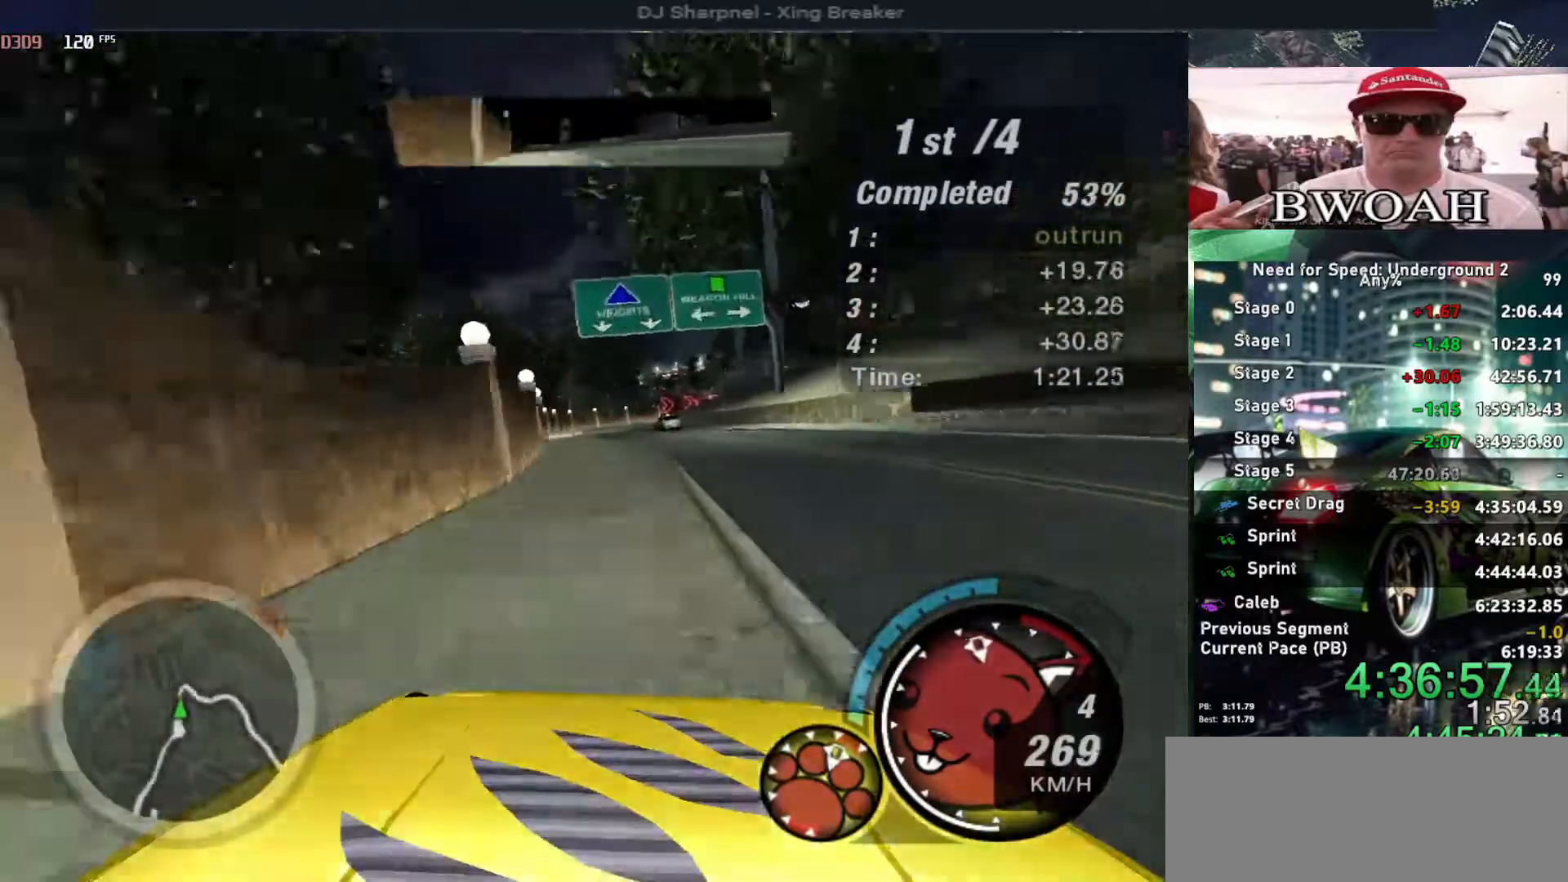
{"keys": ["right", "up"], "events": [[416, "right", "down"]]}
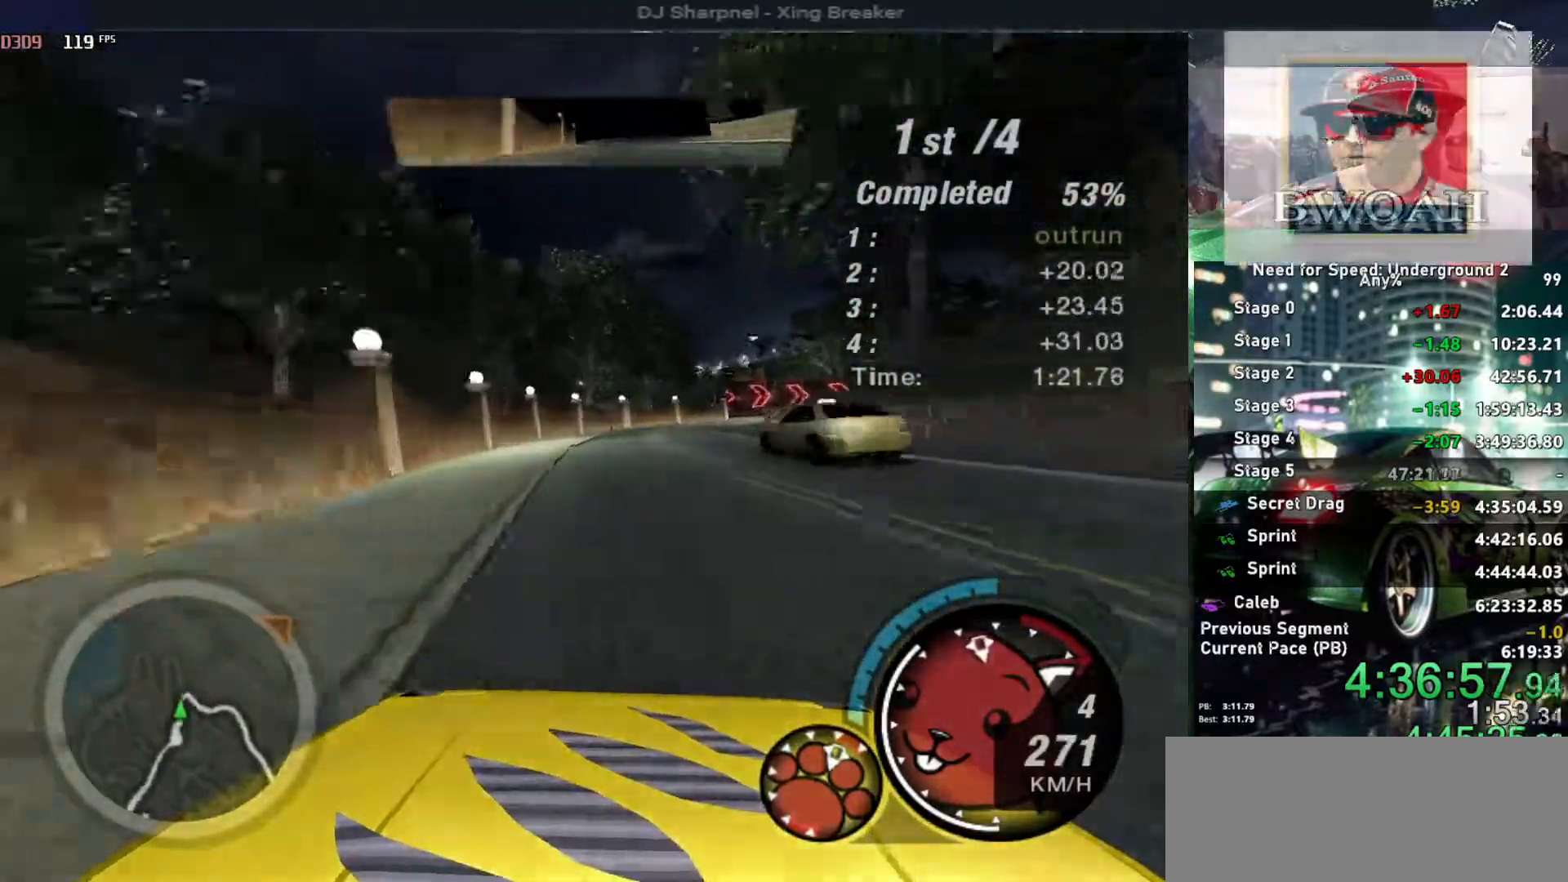
{"keys": ["right", "up"], "events": [[66, "right", "up"], [200, "right", "down"], [333, "right", "up"], [433, "right", "down"]]}
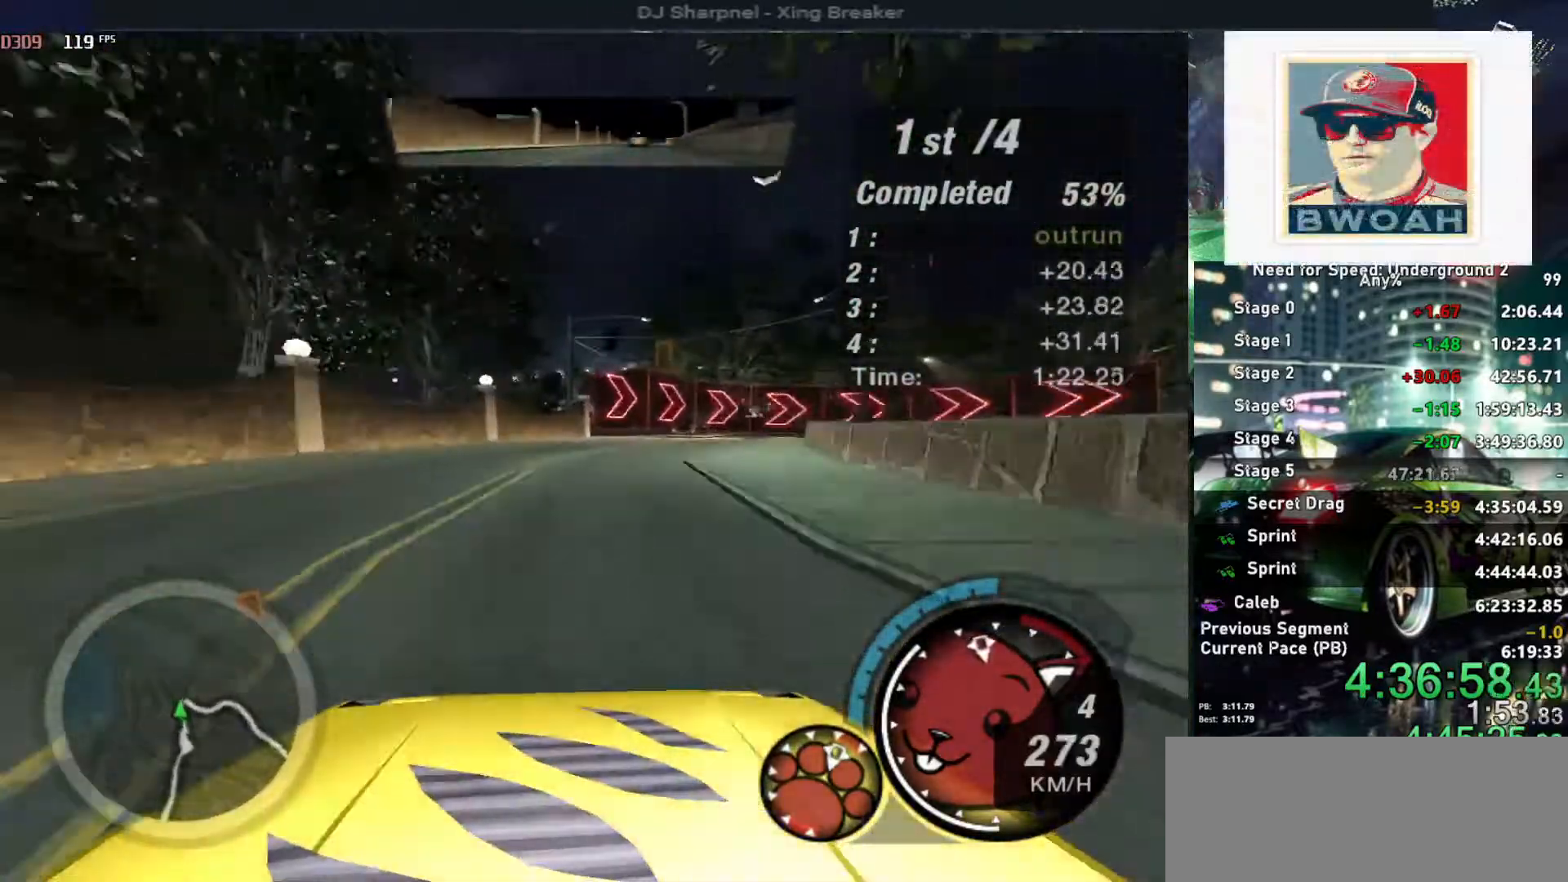
{"keys": ["right", "up"], "events": []}
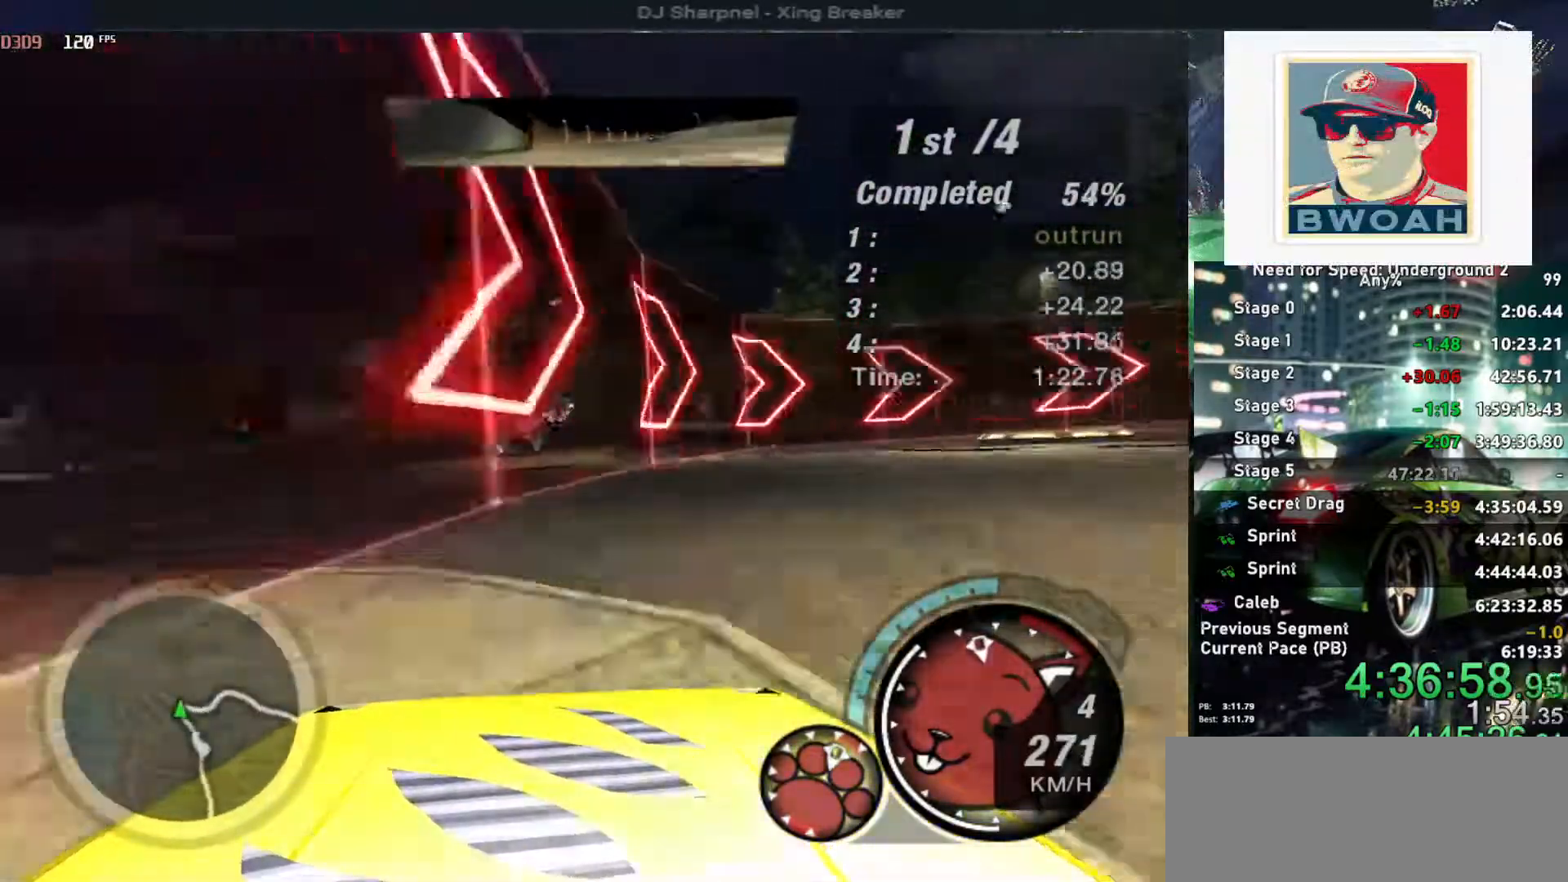
{"keys": ["up"], "events": [[33, "ctrl", "down"], [133, "right", "up"], [183, "ctrl", "up"], [233, "left", "down"], [416, "left", "up"]]}
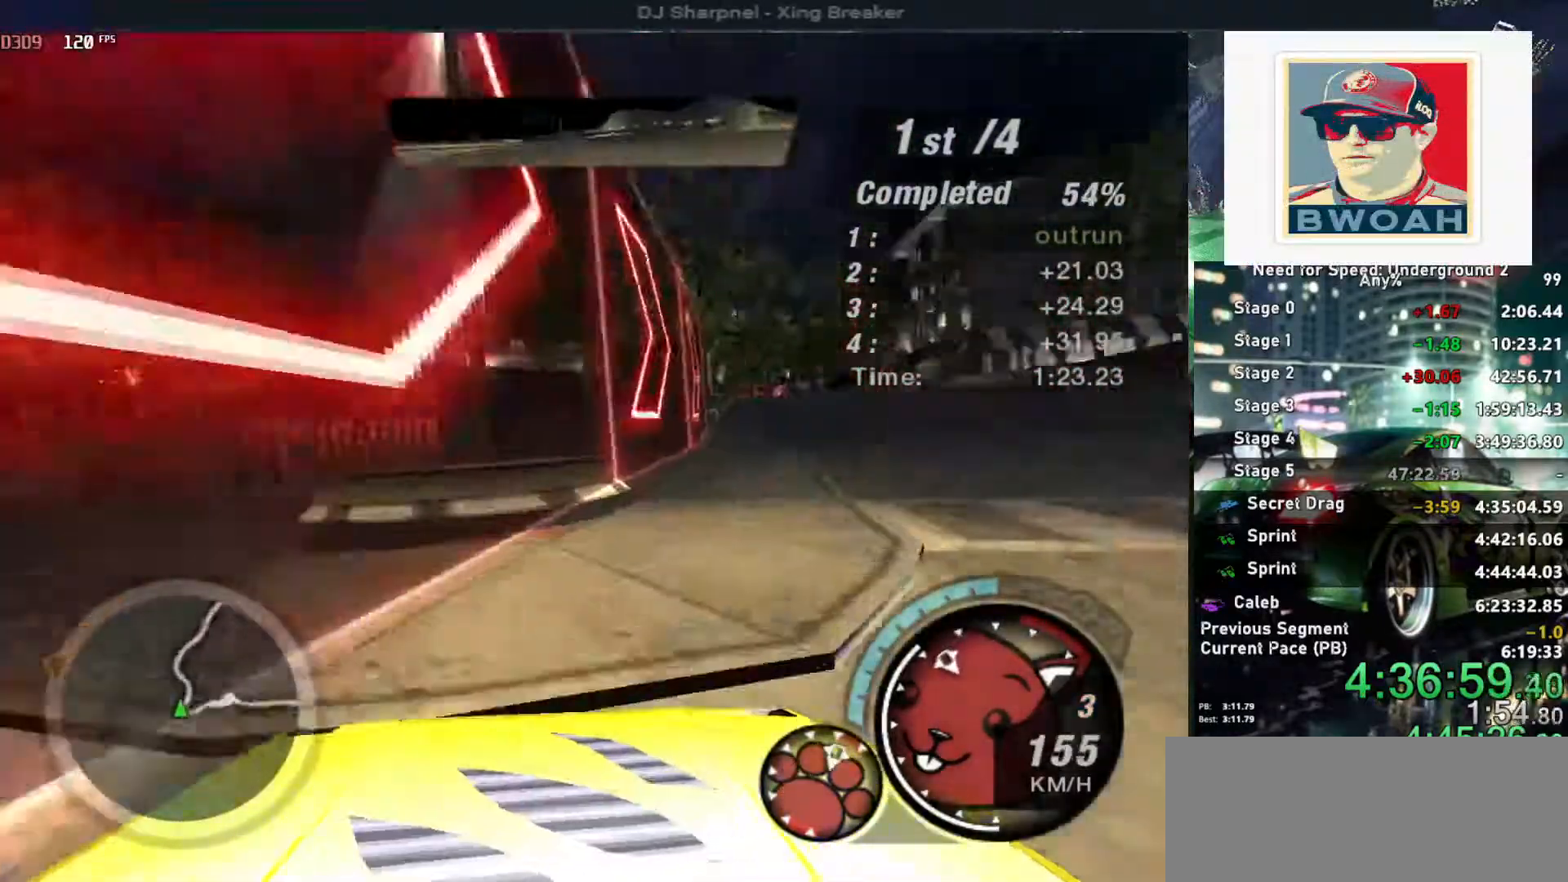
{"keys": ["alt", "up"], "events": [[100, "left", "down"], [383, "alt", "down"], [383, "left", "up"]]}
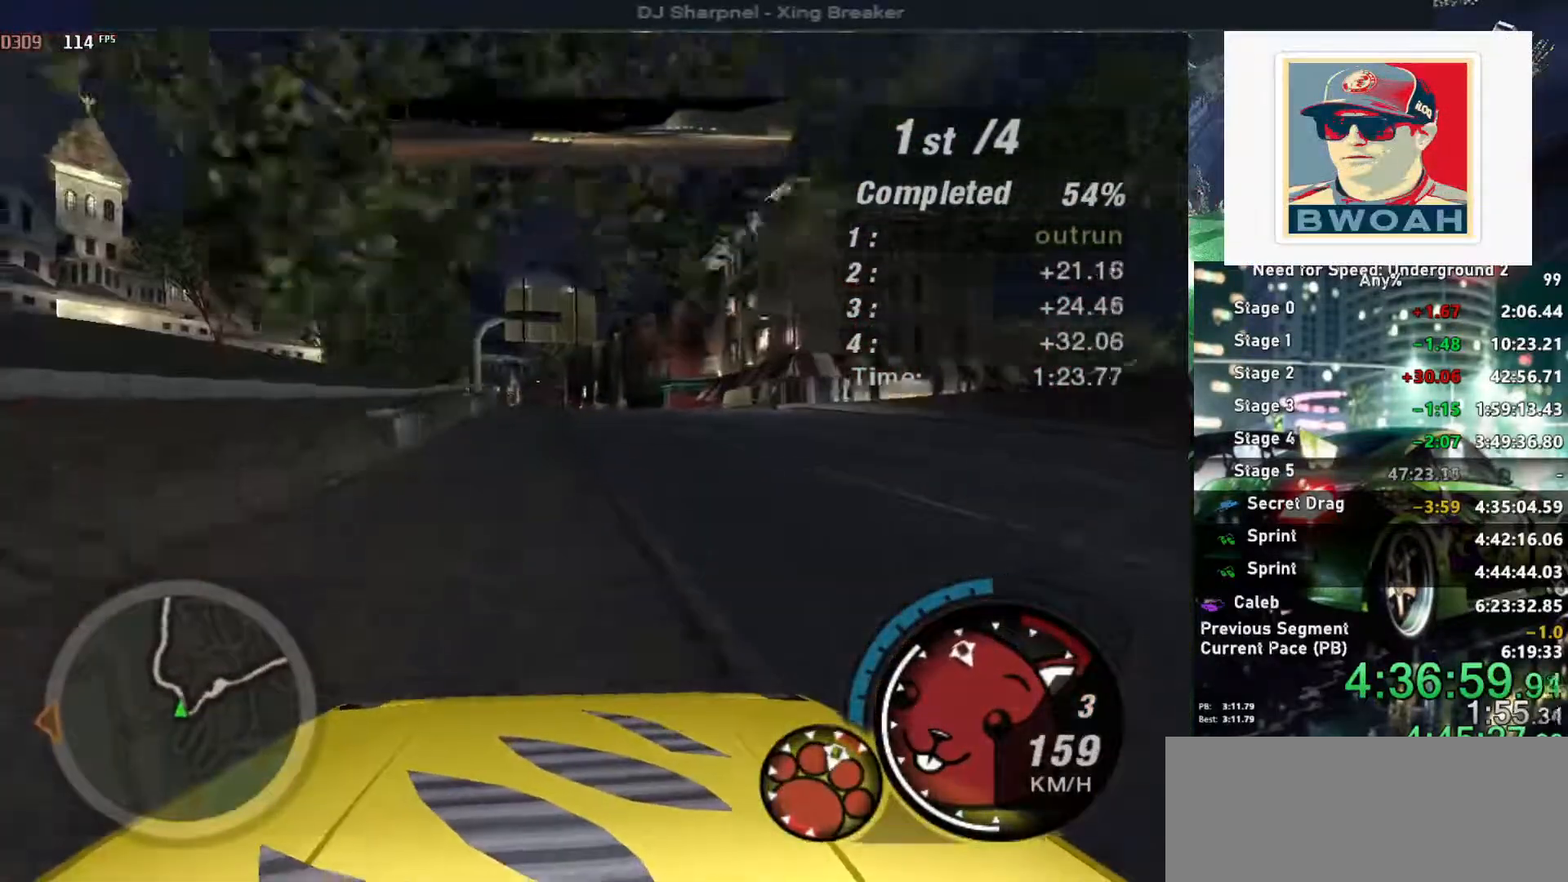
{"keys": ["up"], "events": [[16, "right", "down"], [116, "right", "up"], [266, "left", "down"], [350, "left", "up"], [450, "alt", "up"]]}
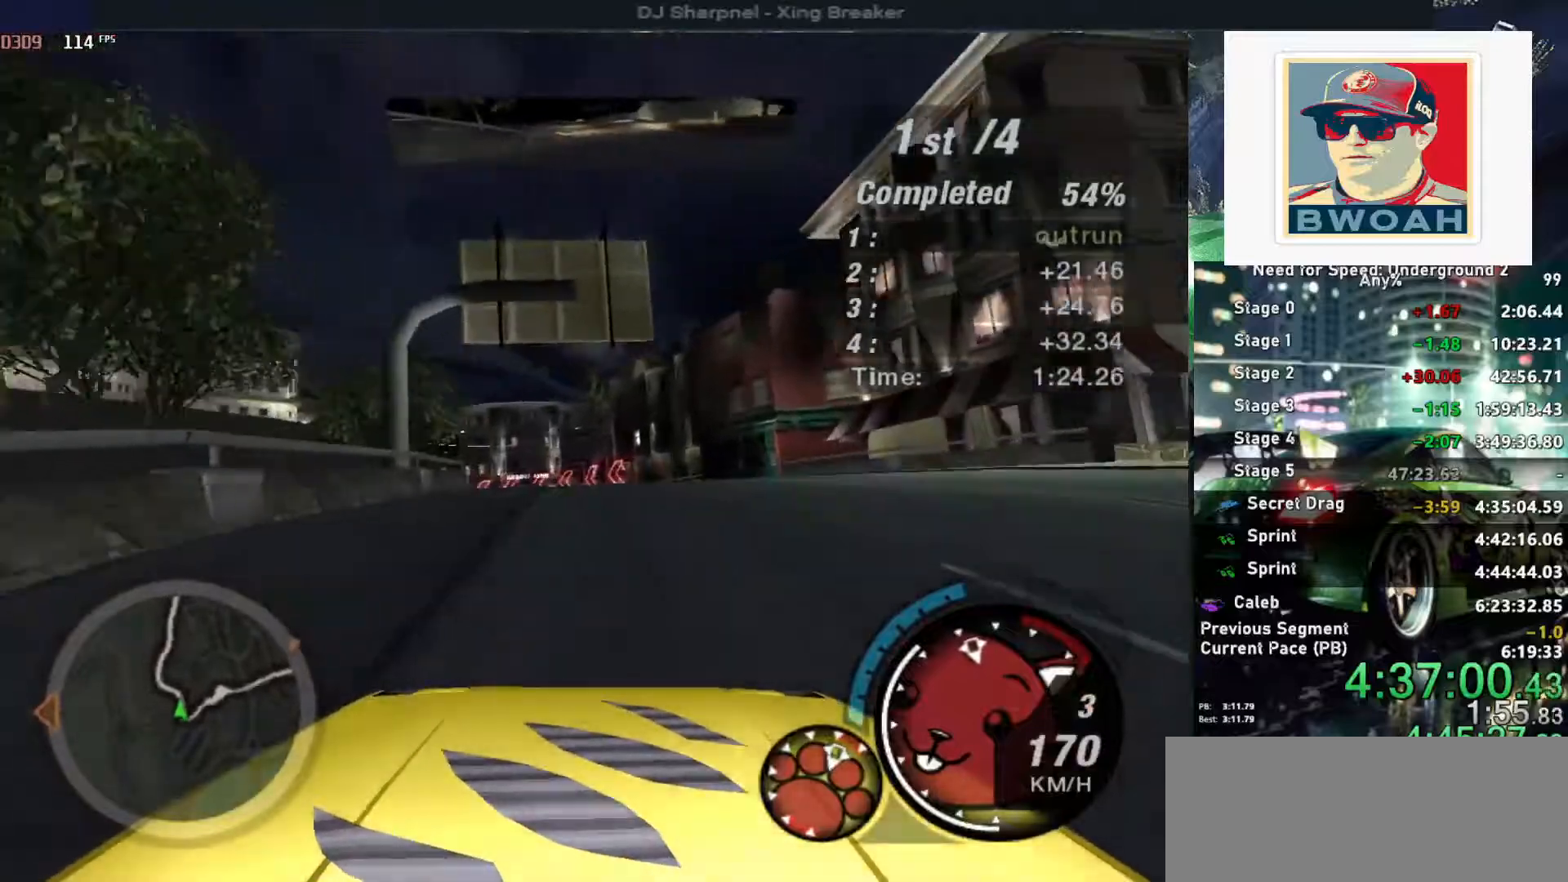
{"keys": ["left", "up"], "events": [[316, "left", "down"]]}
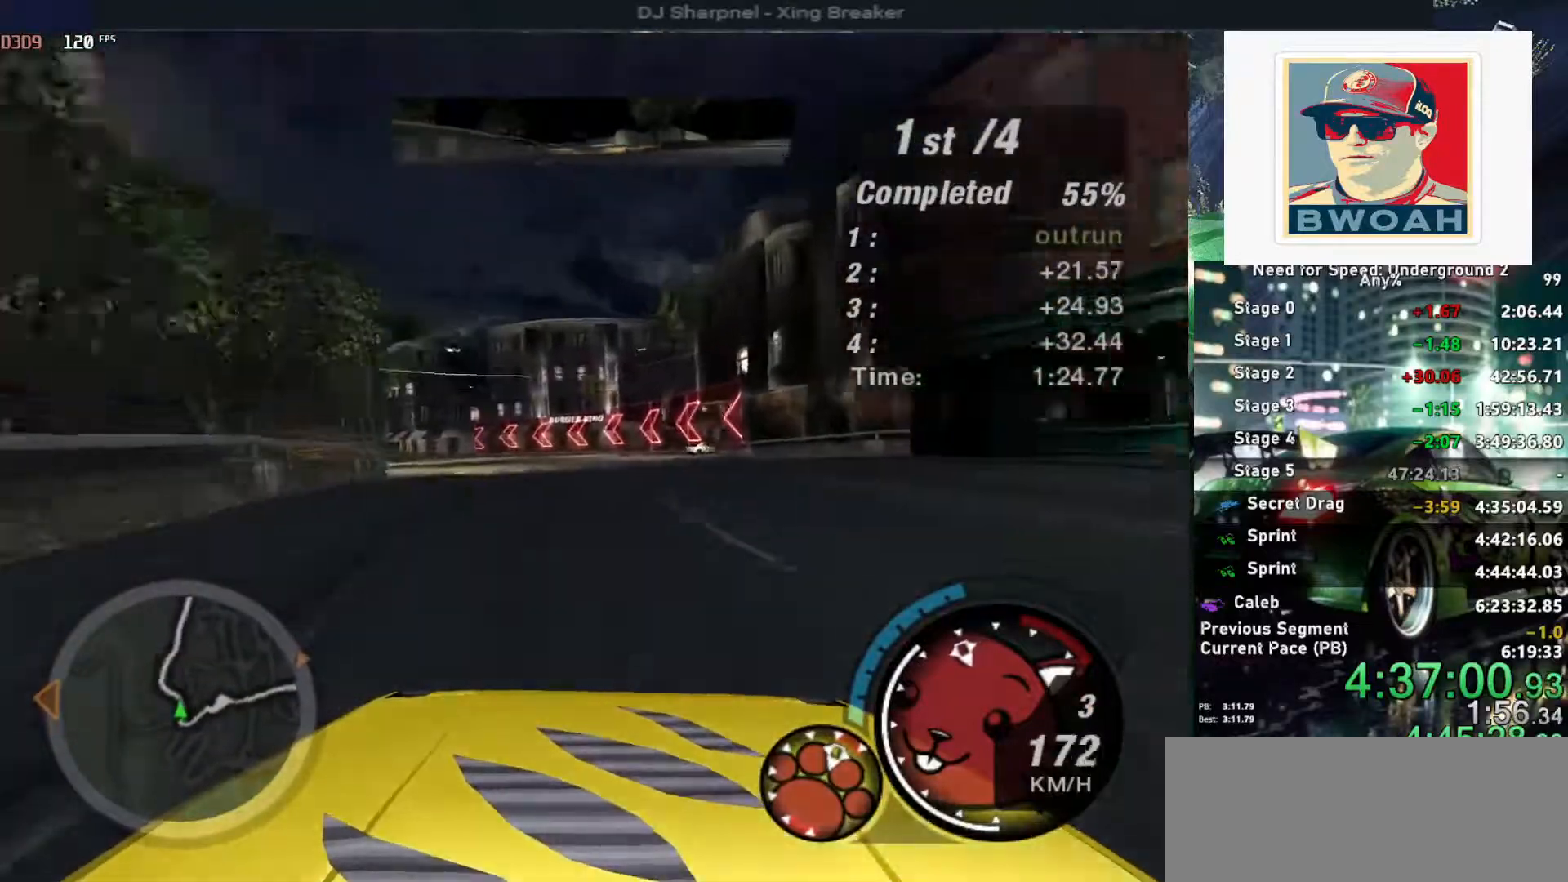
{"keys": ["left", "up"], "events": [[66, "left", "up"], [200, "left", "down"]]}
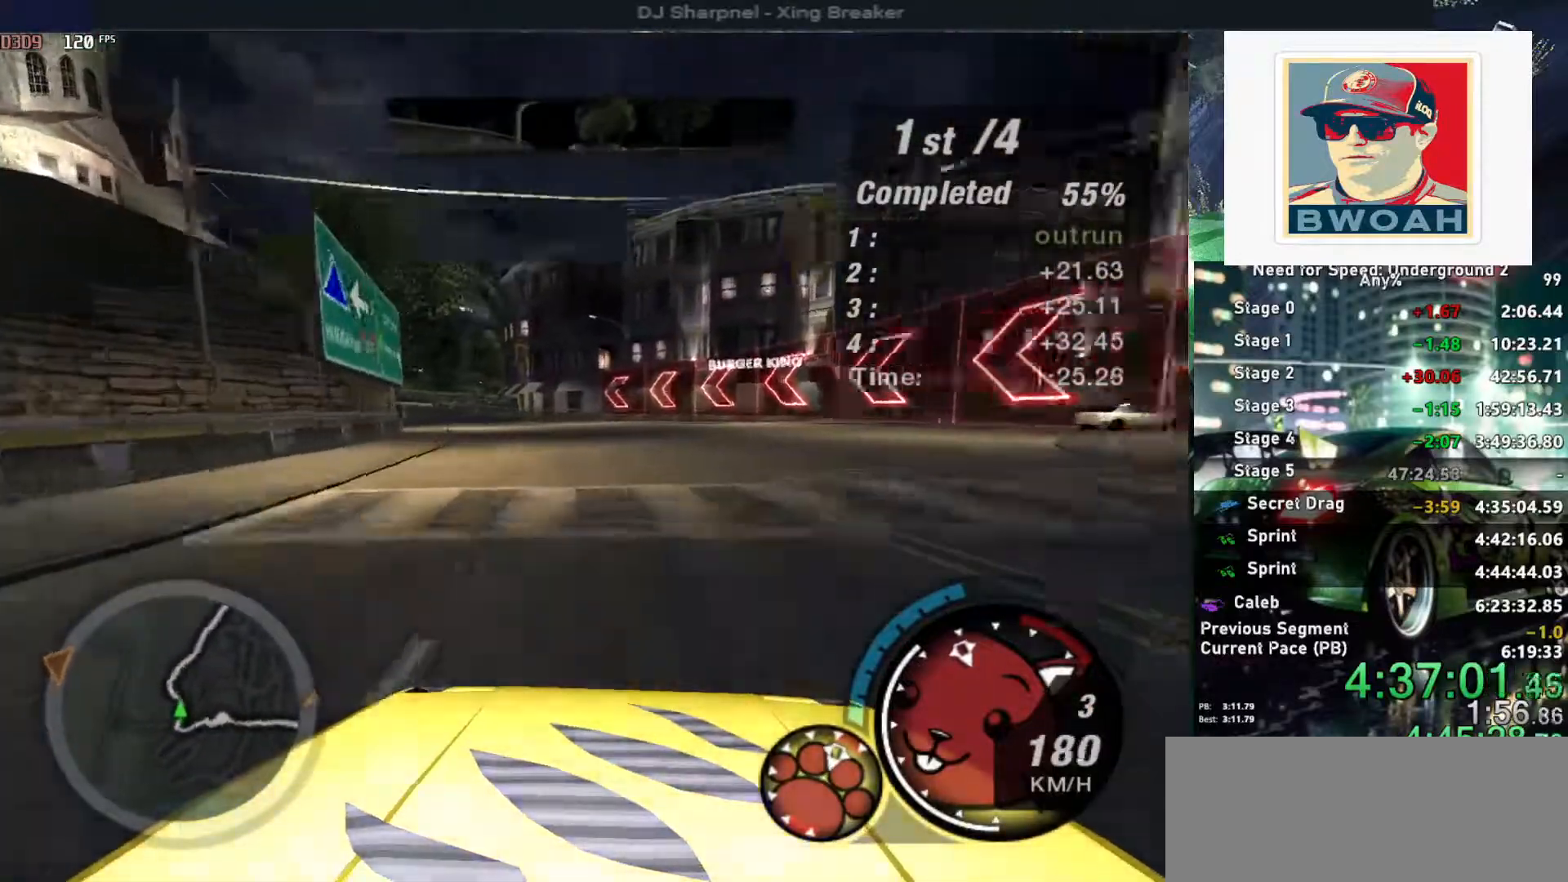
{"keys": ["left", "up"], "events": [[166, "left", "up"], [450, "left", "down"]]}